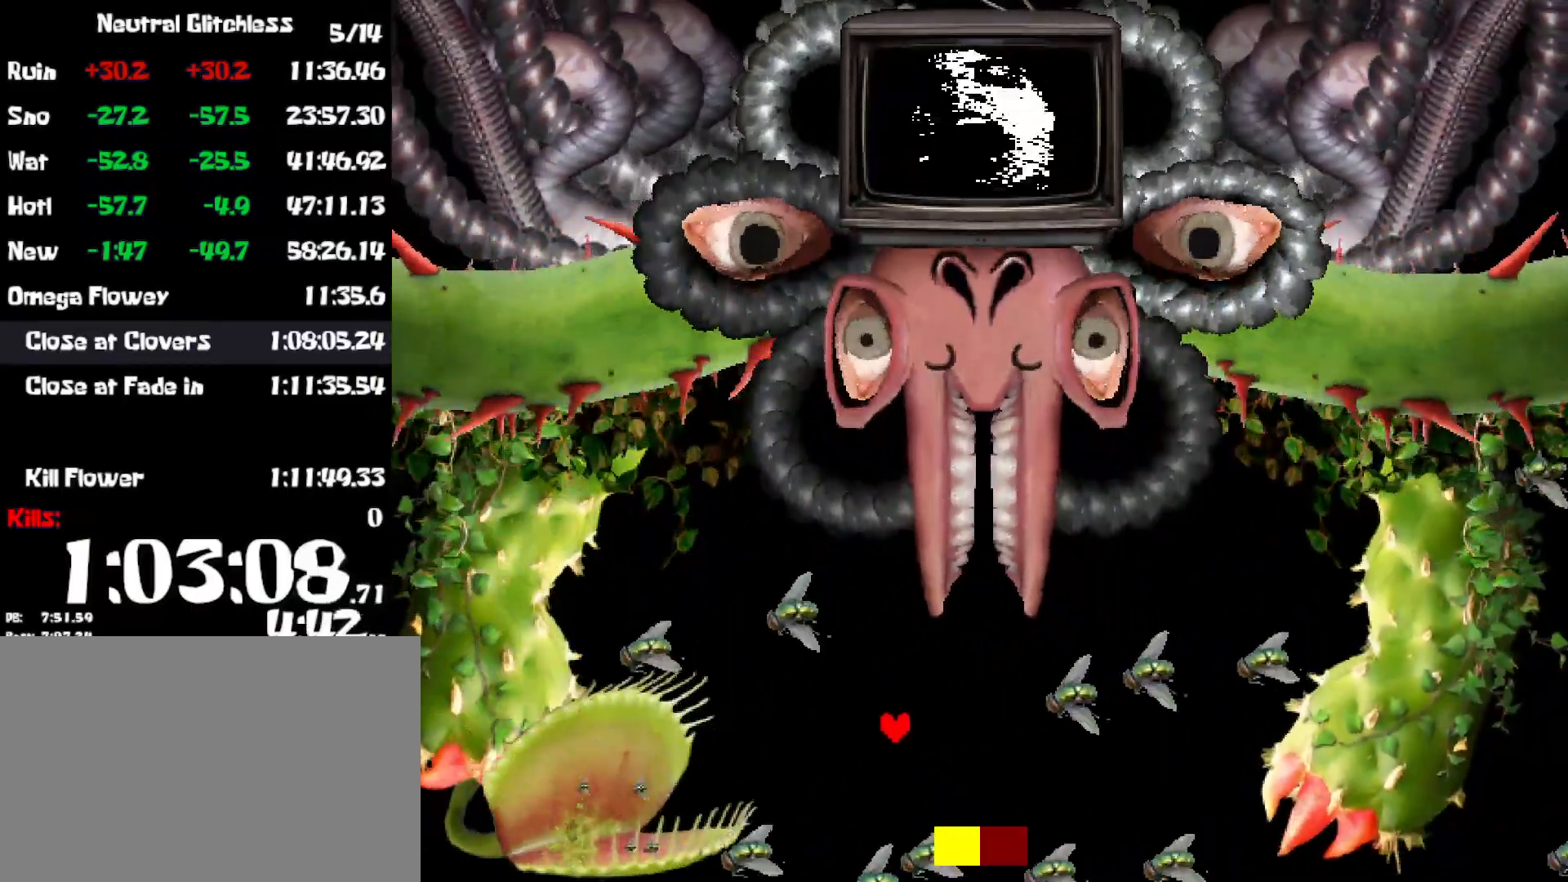
Gameplay with keyboard; each line is a JSON object with the keys held at the frame after it. "events" lists presses ("down") and releases ("up") of "c", "ctrl", "down", "left", "return", "right", "shift", "up", "x" and "z" between this image and that frame as [ms after this image, input, new state], when the widget could be followed in between. No other keys are recorded. Mouse input is not recorded.
{"keys": ["right"], "events": [[134, "right", "down"], [184, "left", "up"], [317, "up", "up"]]}
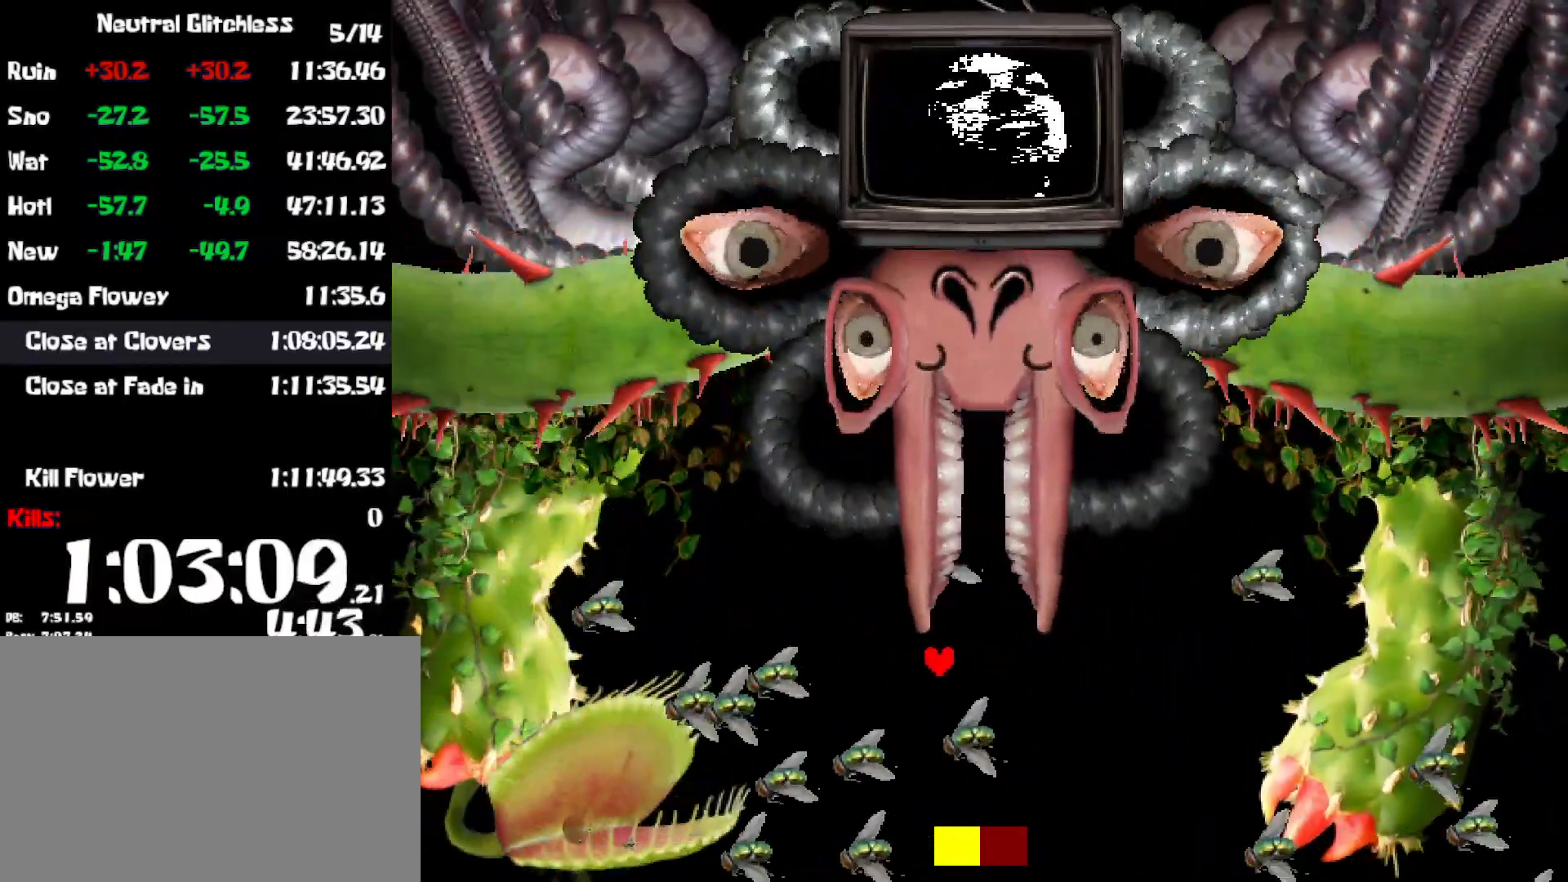
{"keys": ["right"], "events": [[200, "down", "down"], [334, "right", "up"], [467, "down", "up"], [500, "right", "down"]]}
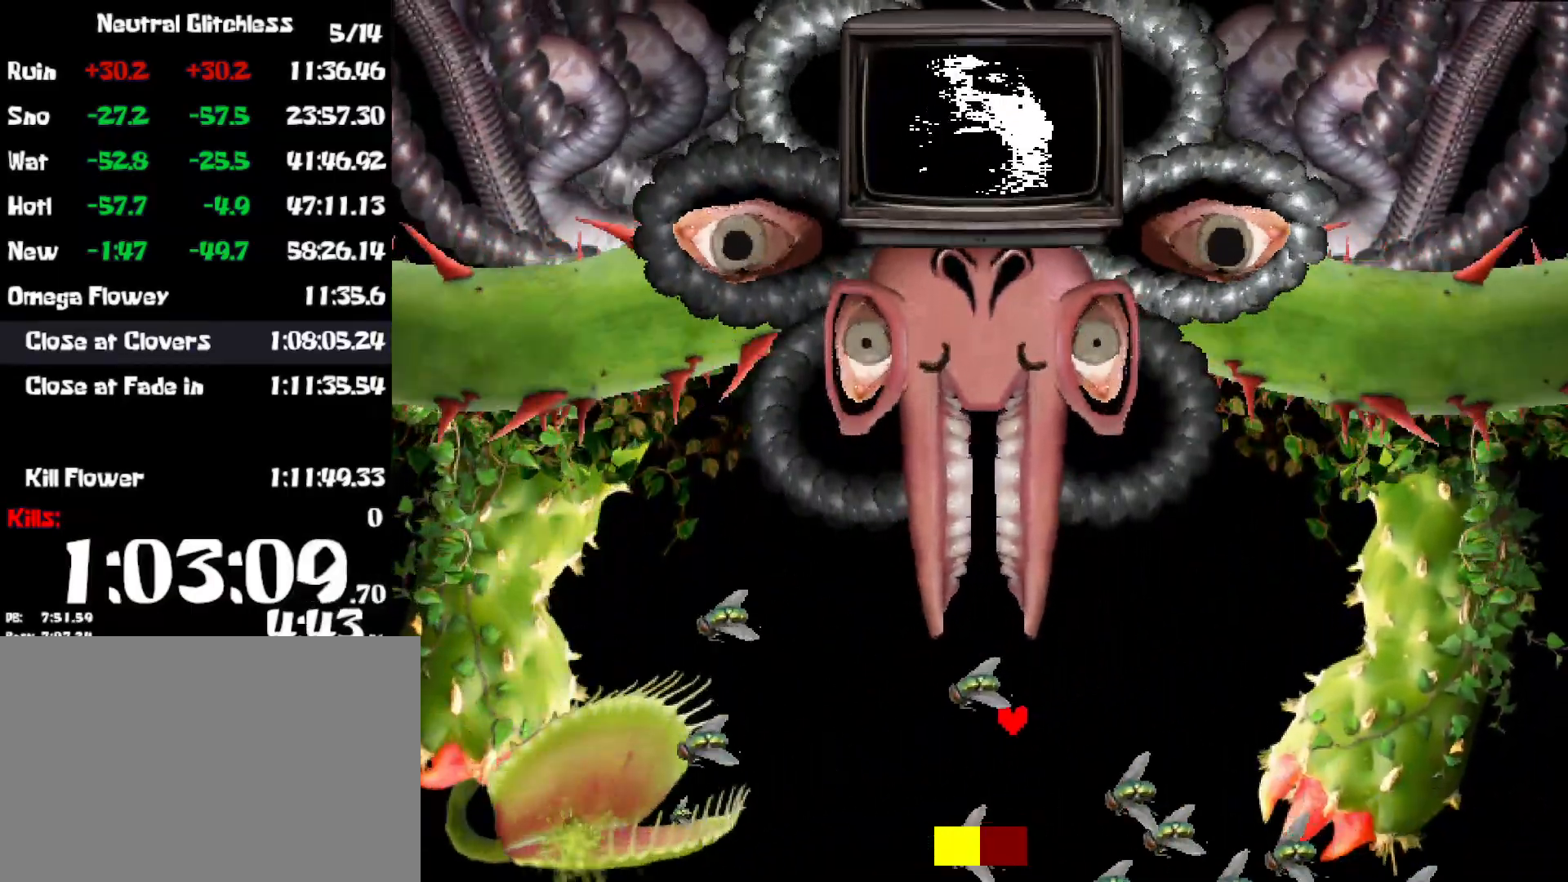
{"keys": [], "events": [[117, "up", "down"], [167, "right", "up"], [284, "up", "up"]]}
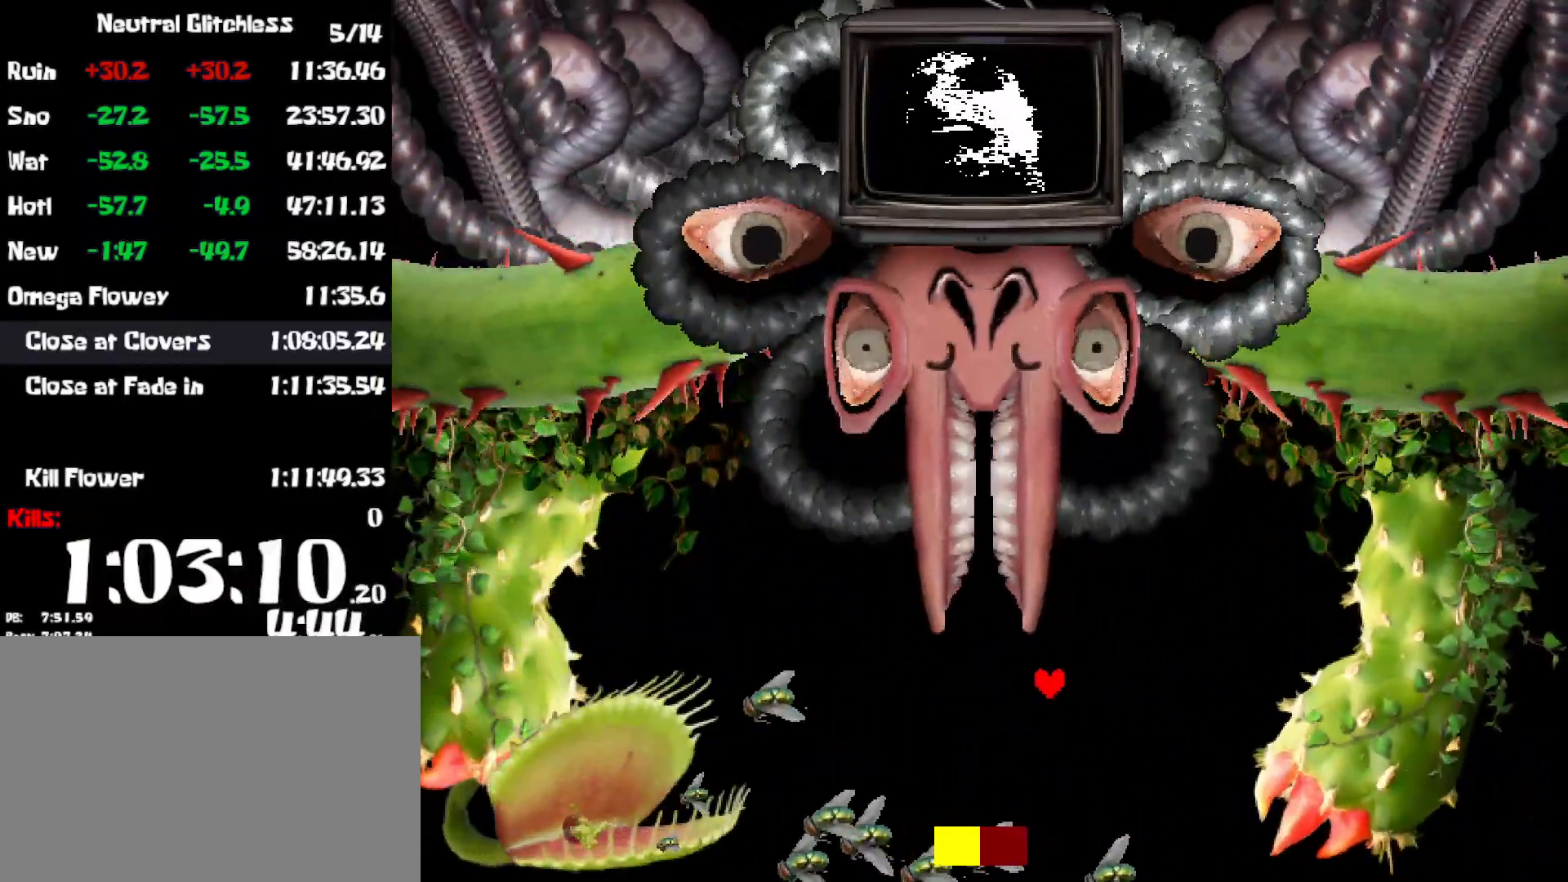
{"keys": [], "events": []}
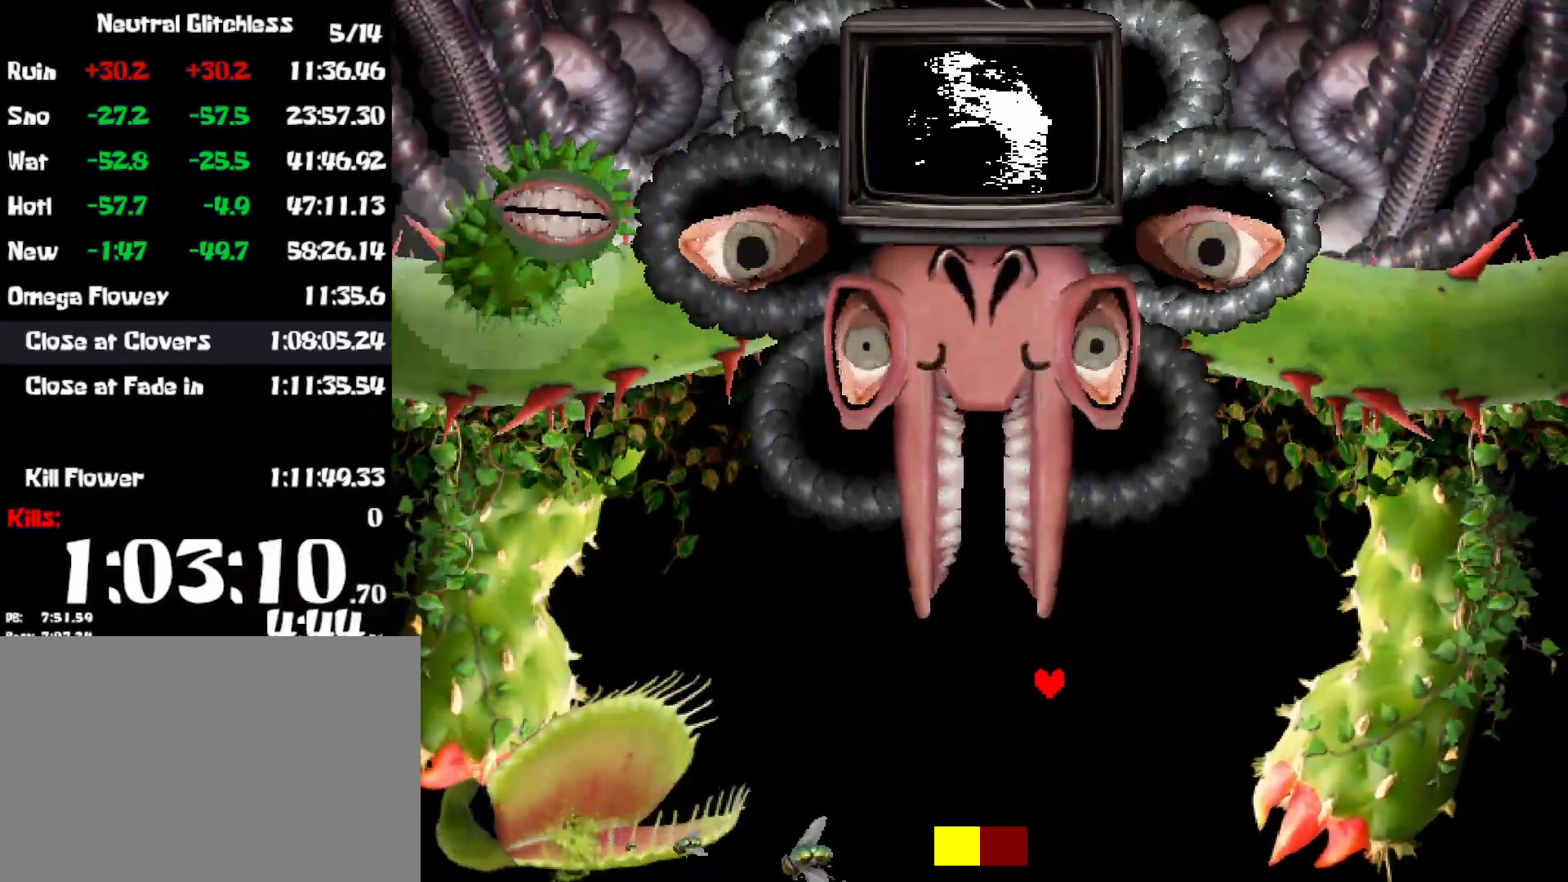
{"keys": ["down"], "events": [[484, "down", "down"]]}
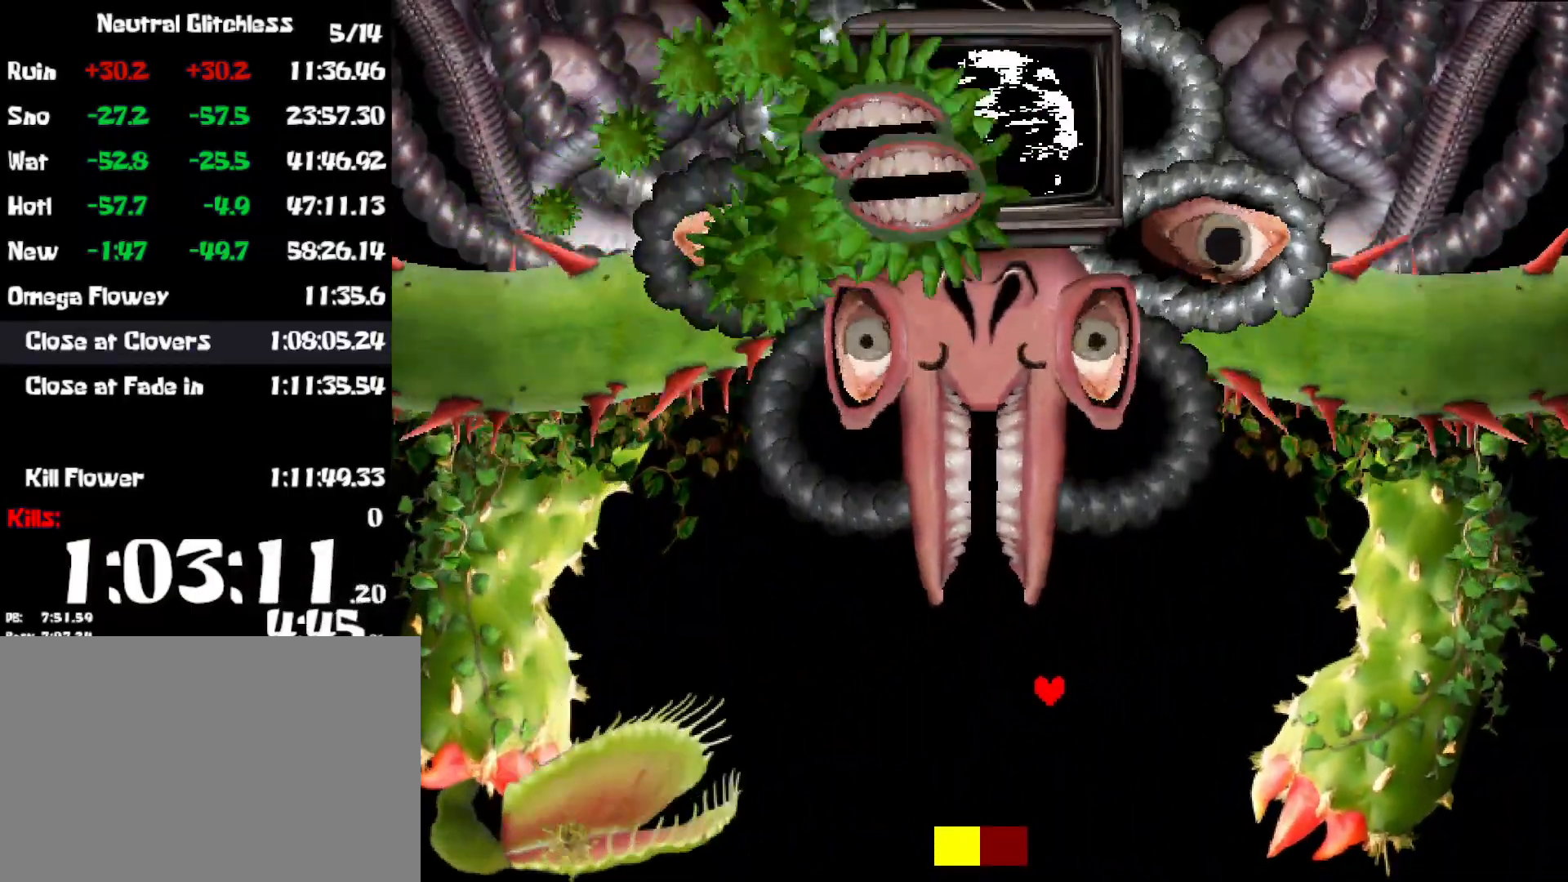
{"keys": ["left"], "events": [[284, "left", "down"], [500, "down", "up"]]}
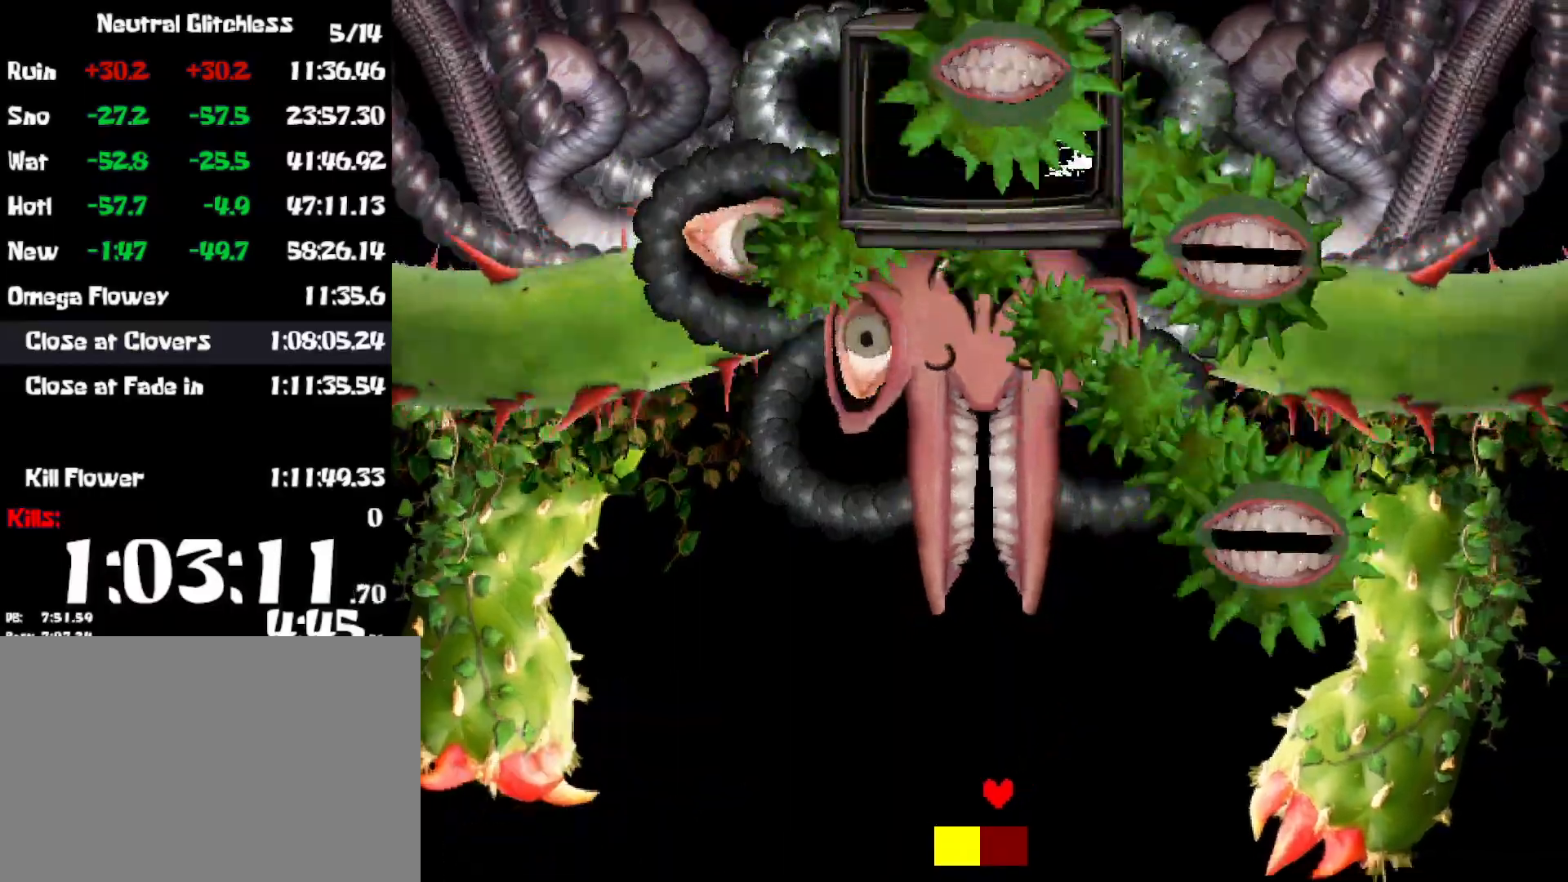
{"keys": [], "events": [[384, "left", "up"]]}
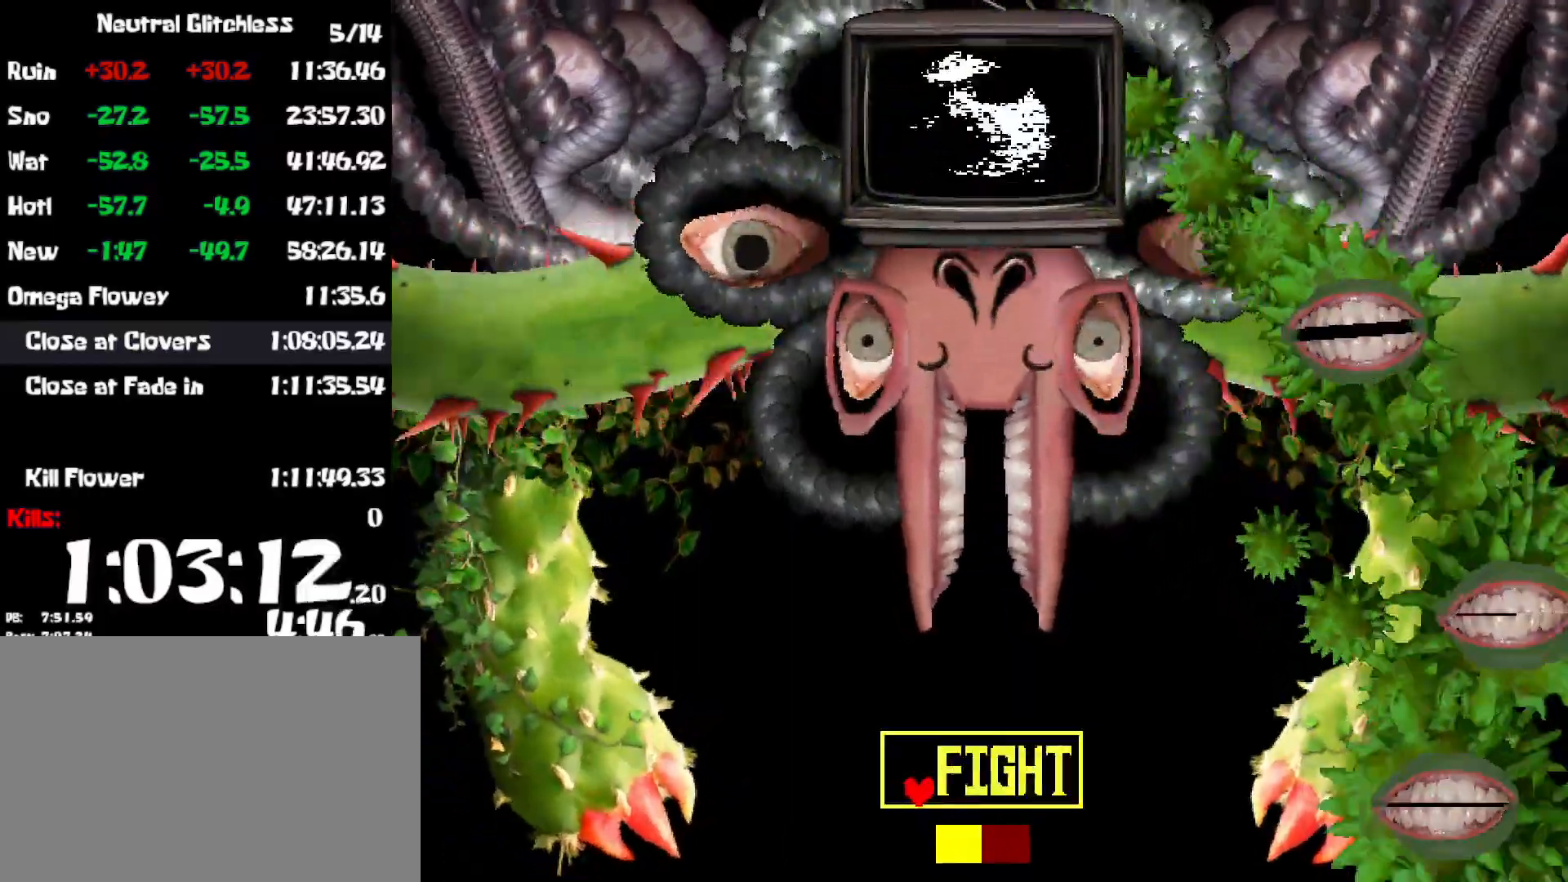
{"keys": ["up"], "events": [[134, "down", "down"], [317, "left", "down"], [350, "down", "up"], [400, "left", "up"], [500, "up", "down"]]}
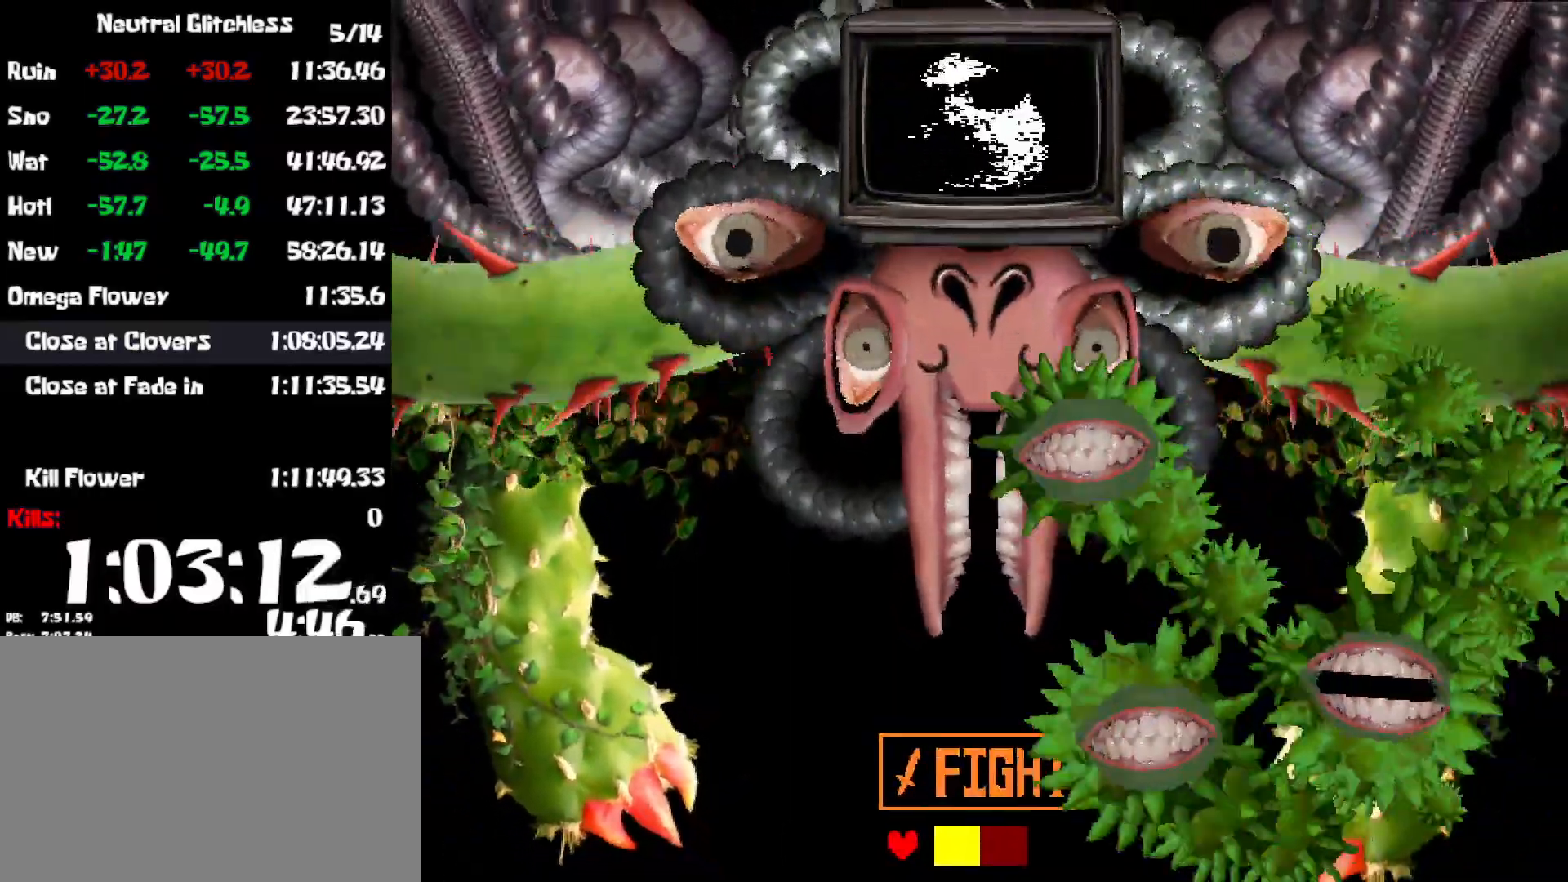
{"keys": ["down"], "events": [[234, "z", "down"], [300, "z", "up"], [334, "up", "up"], [384, "z", "down"], [417, "down", "down"], [450, "z", "up"]]}
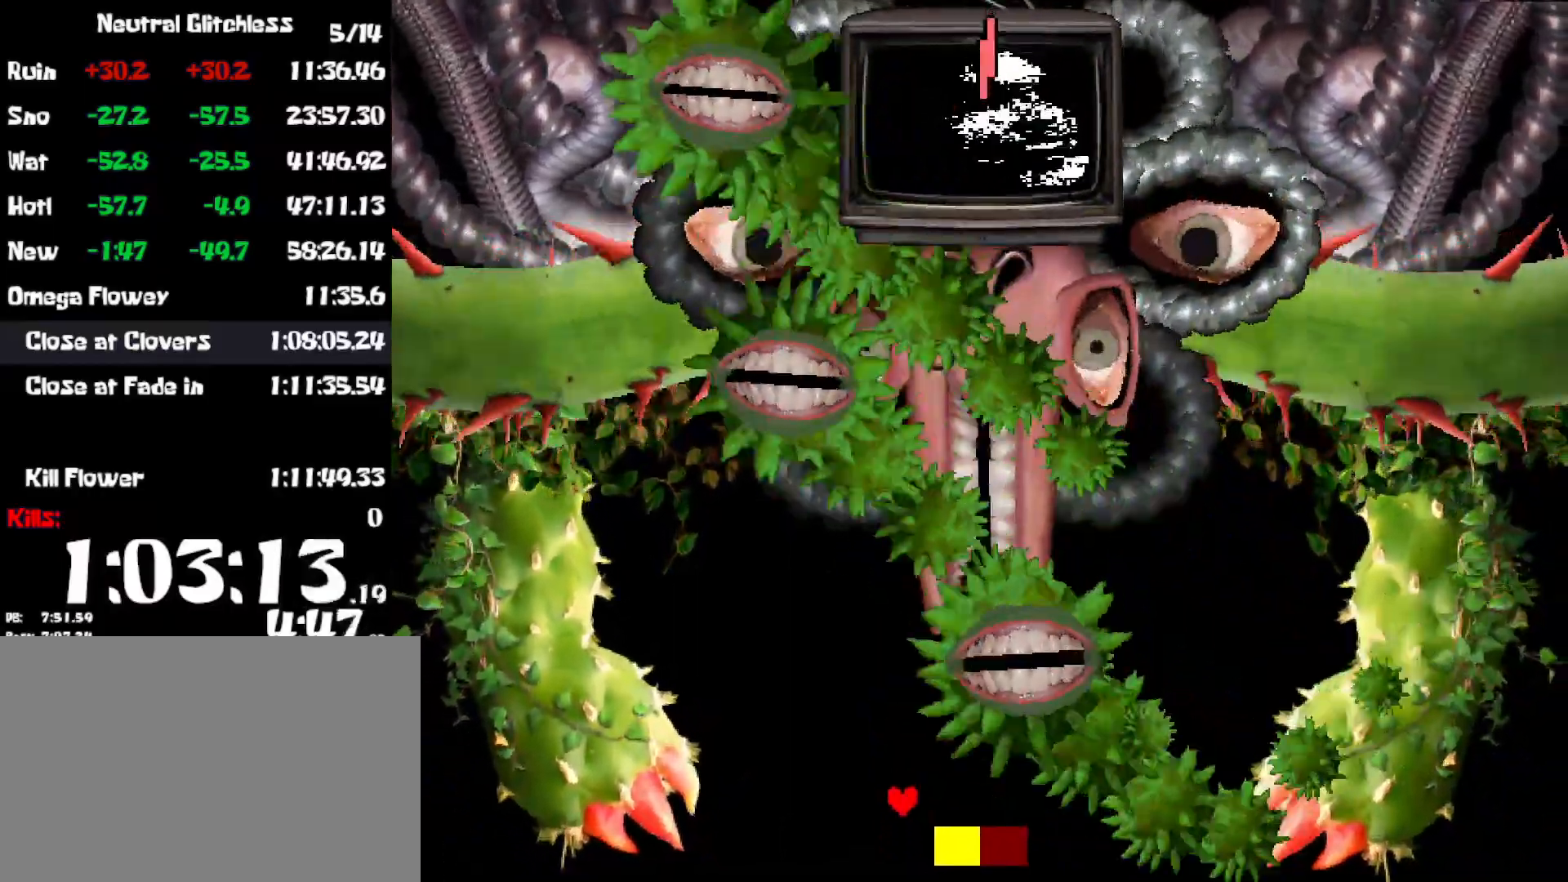
{"keys": ["right"], "events": [[234, "right", "down"], [267, "down", "up"]]}
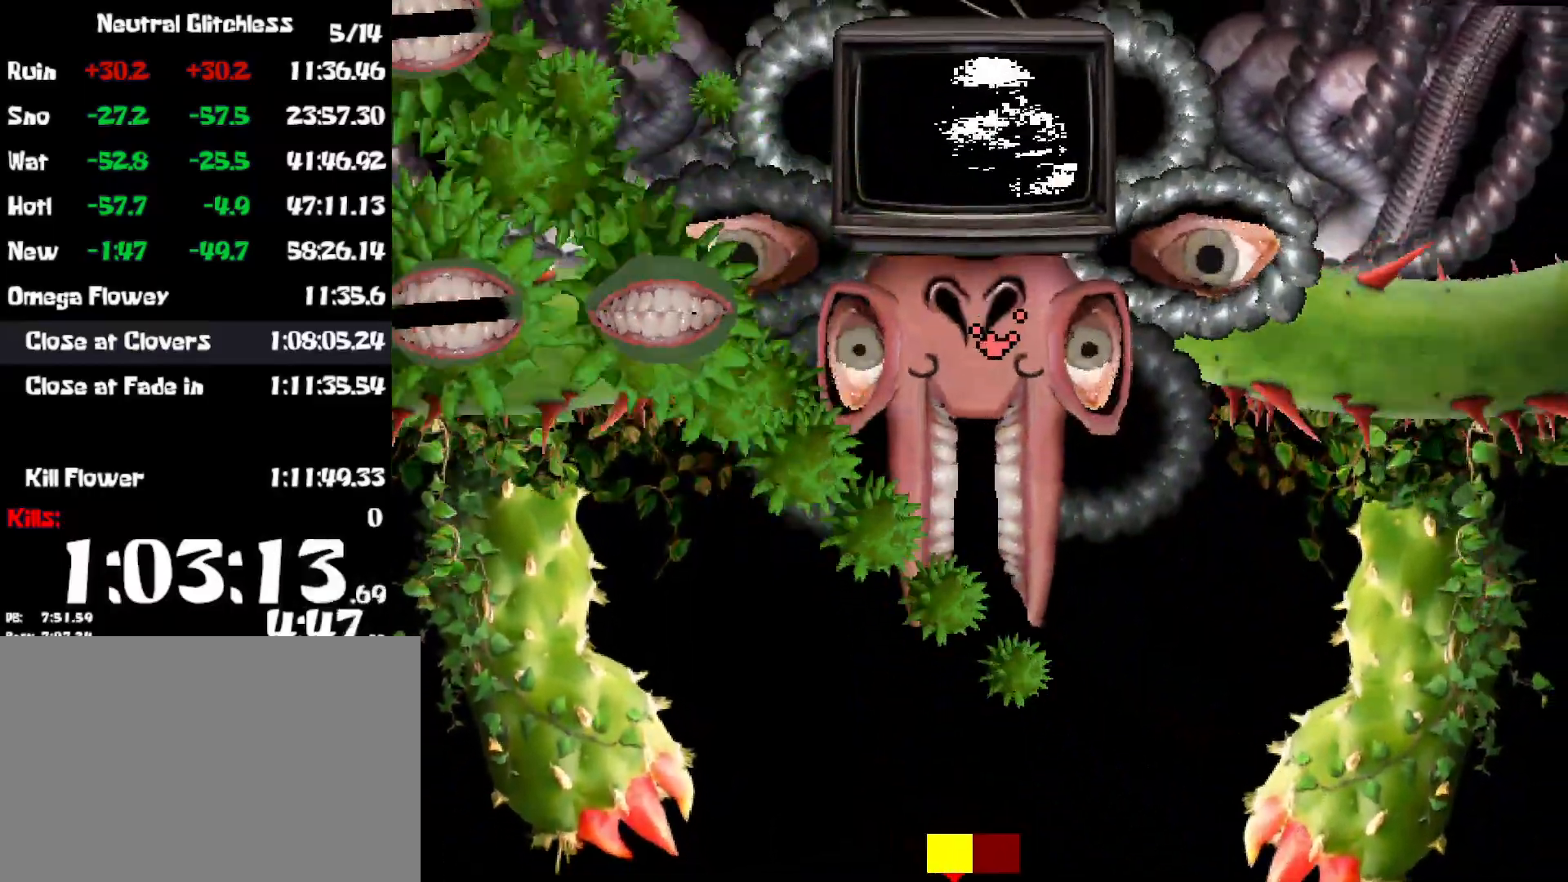
{"keys": ["left"], "events": [[184, "up", "down"], [417, "right", "up"], [434, "up", "up"], [467, "left", "down"]]}
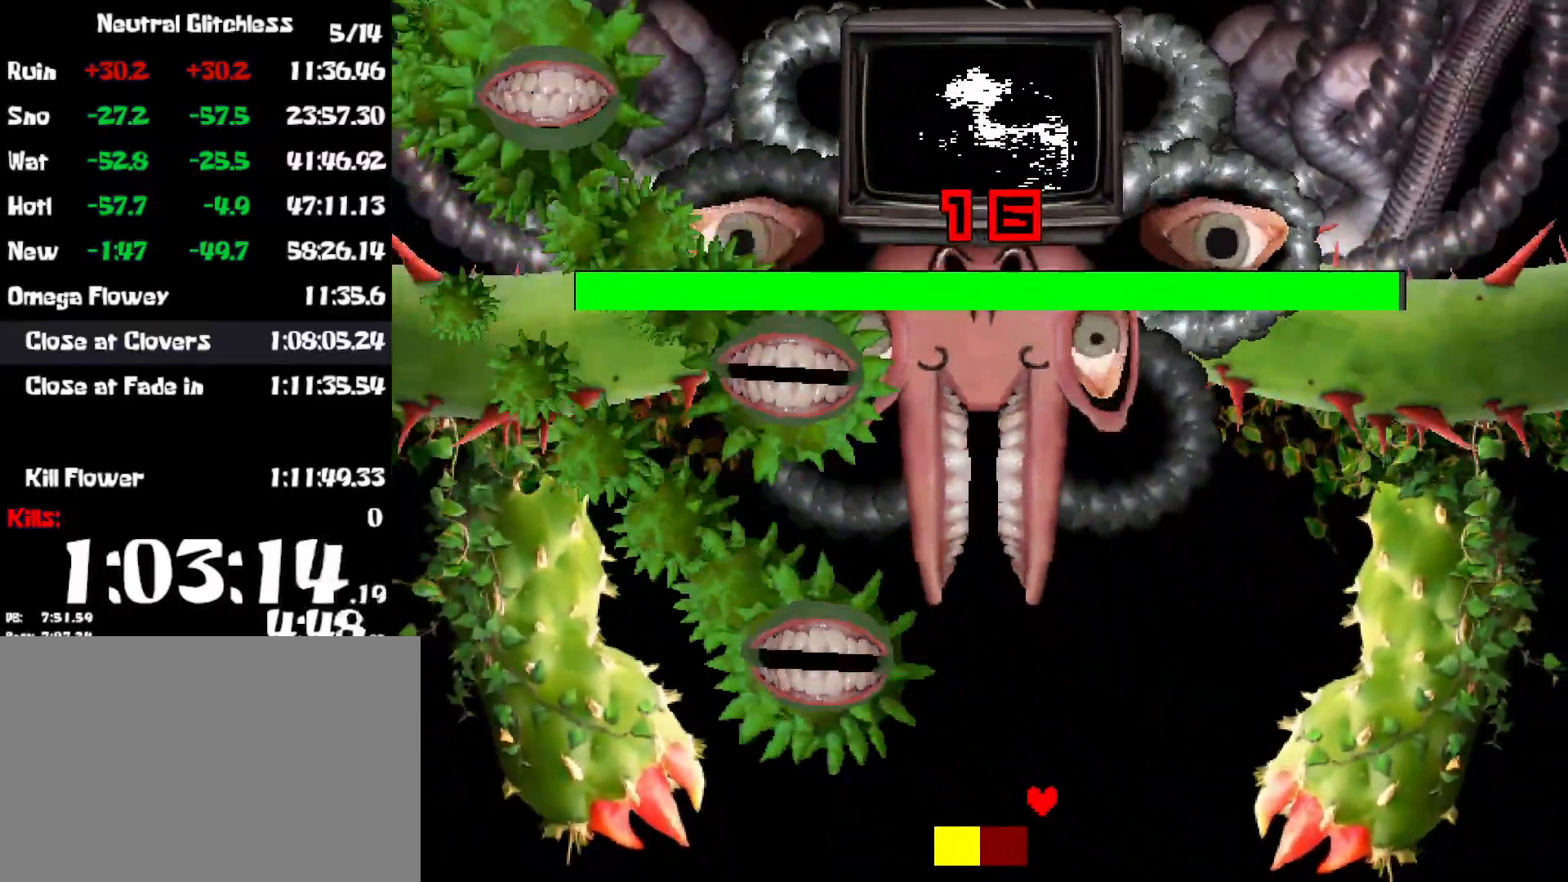
{"keys": ["down", "right"], "events": [[34, "left", "up"], [50, "down", "down"], [84, "down", "up"], [84, "right", "down"], [384, "down", "down"]]}
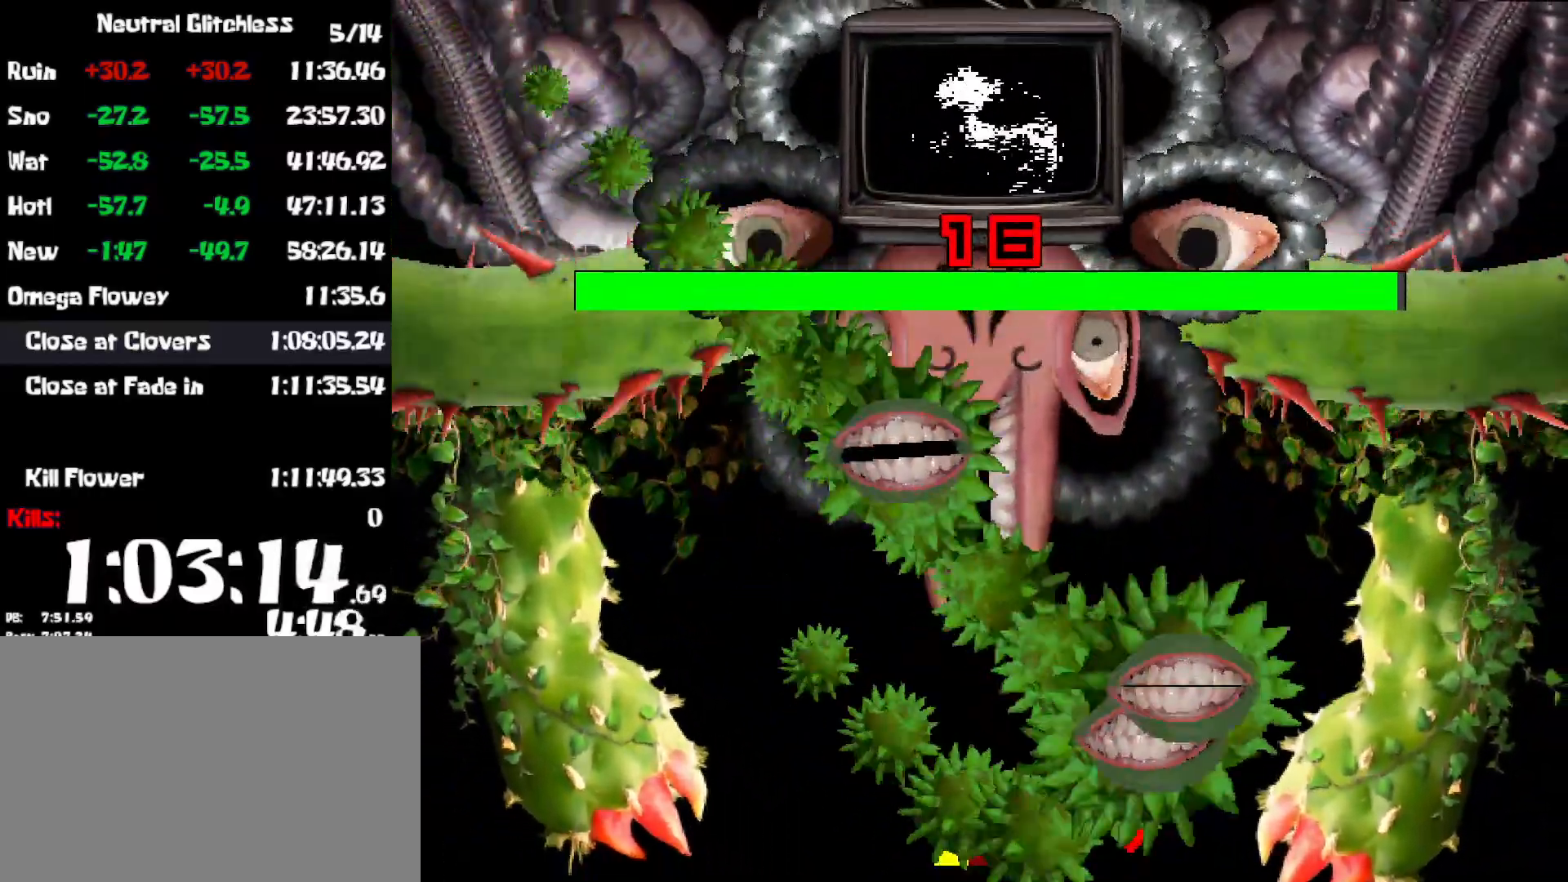
{"keys": ["left", "up"], "events": [[84, "left", "down"], [100, "right", "up"], [134, "down", "up"], [450, "up", "down"]]}
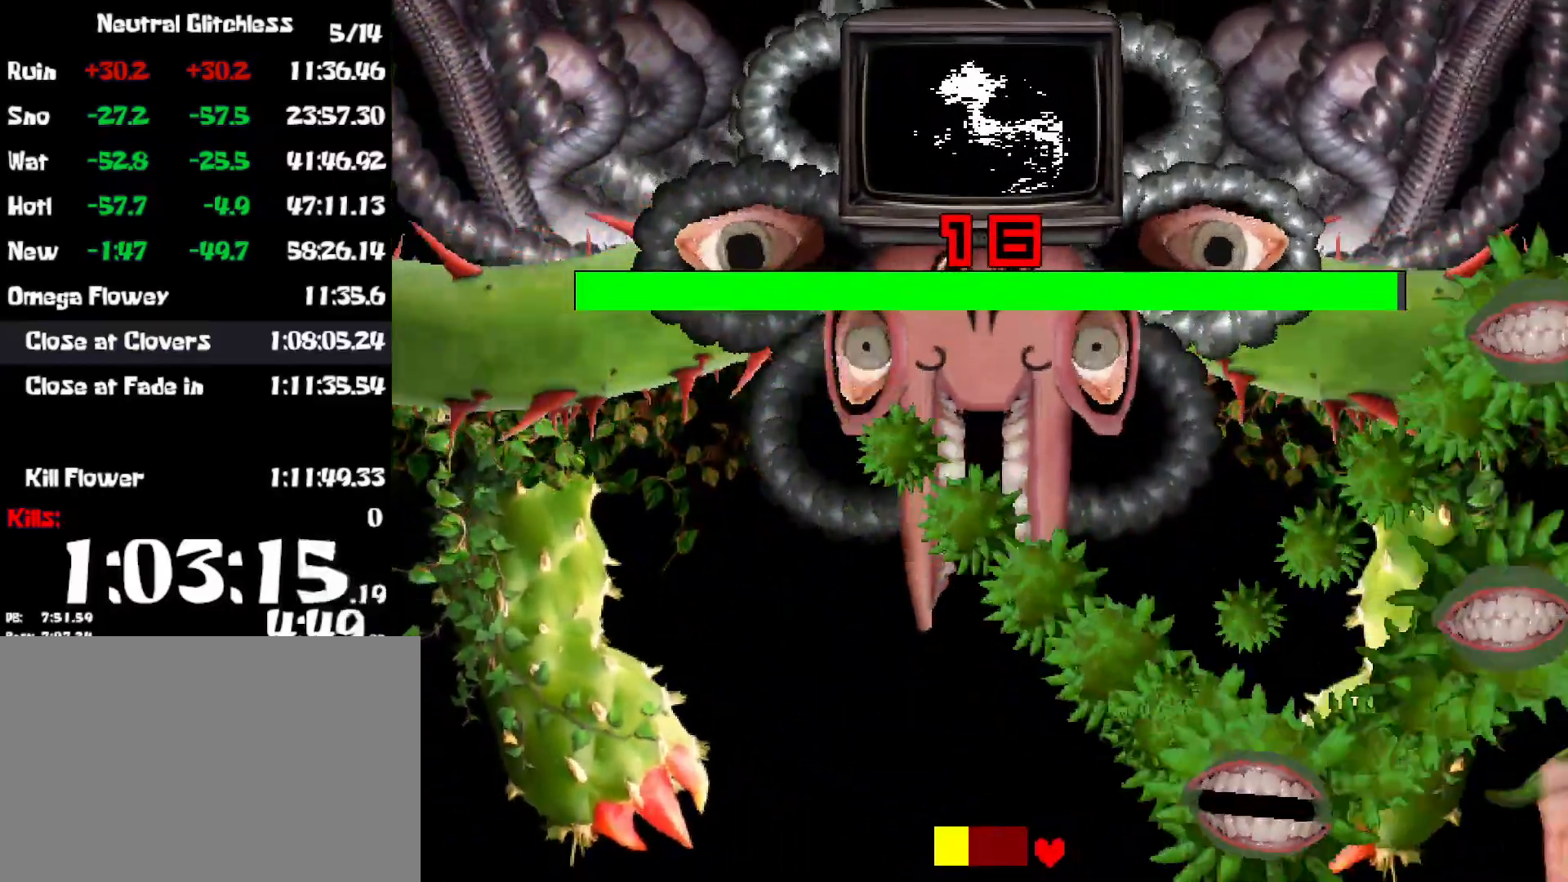
{"keys": ["left"], "events": [[300, "up", "up"]]}
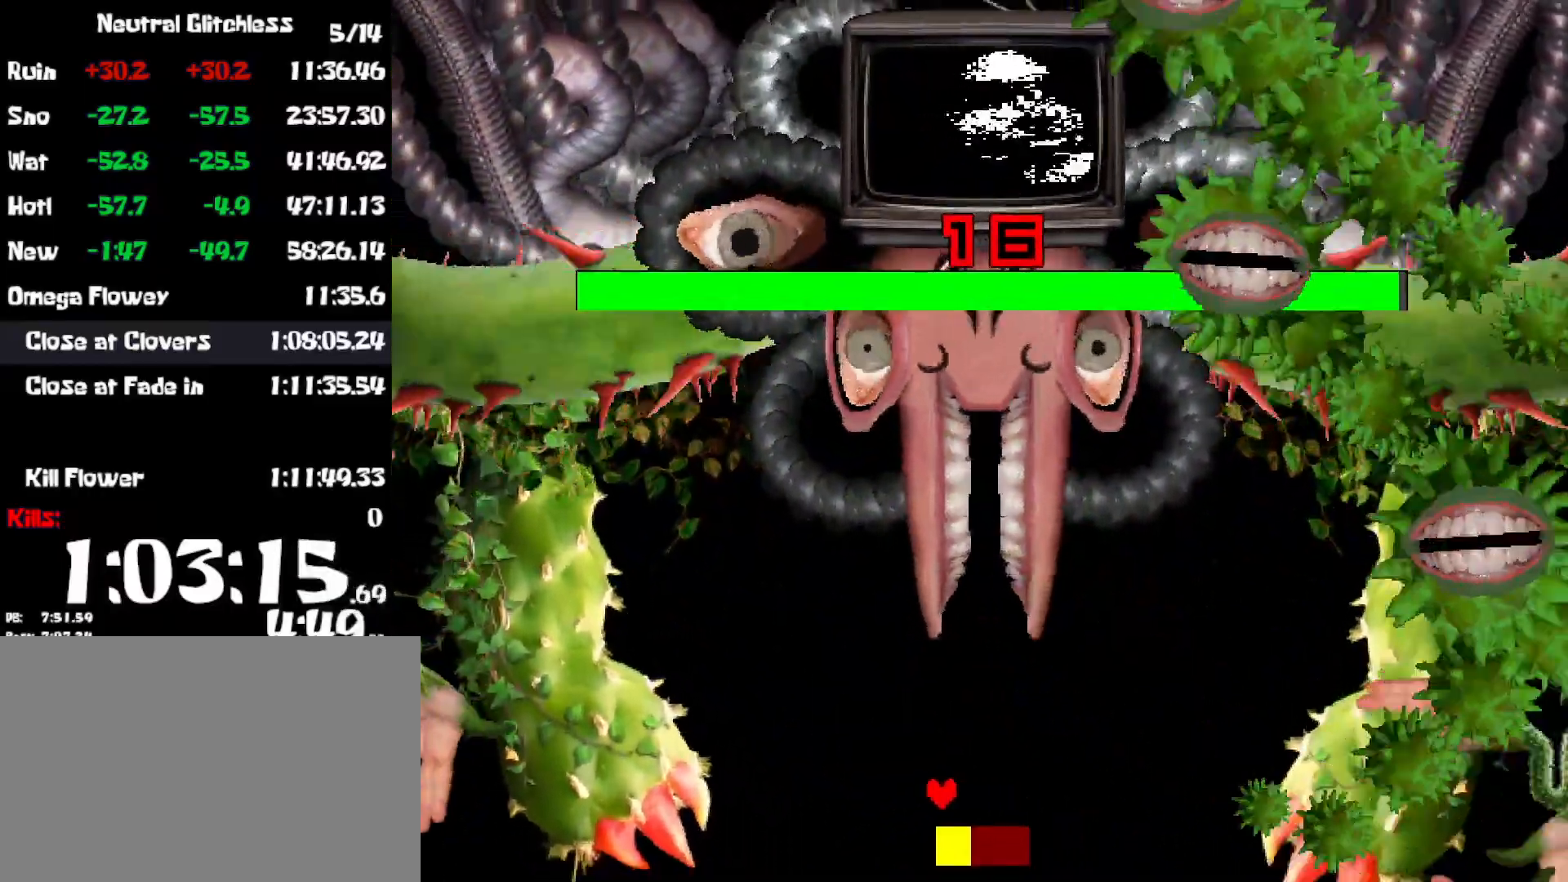
{"keys": ["right"], "events": [[100, "down", "down"], [150, "left", "up"], [217, "right", "down"], [267, "down", "up"]]}
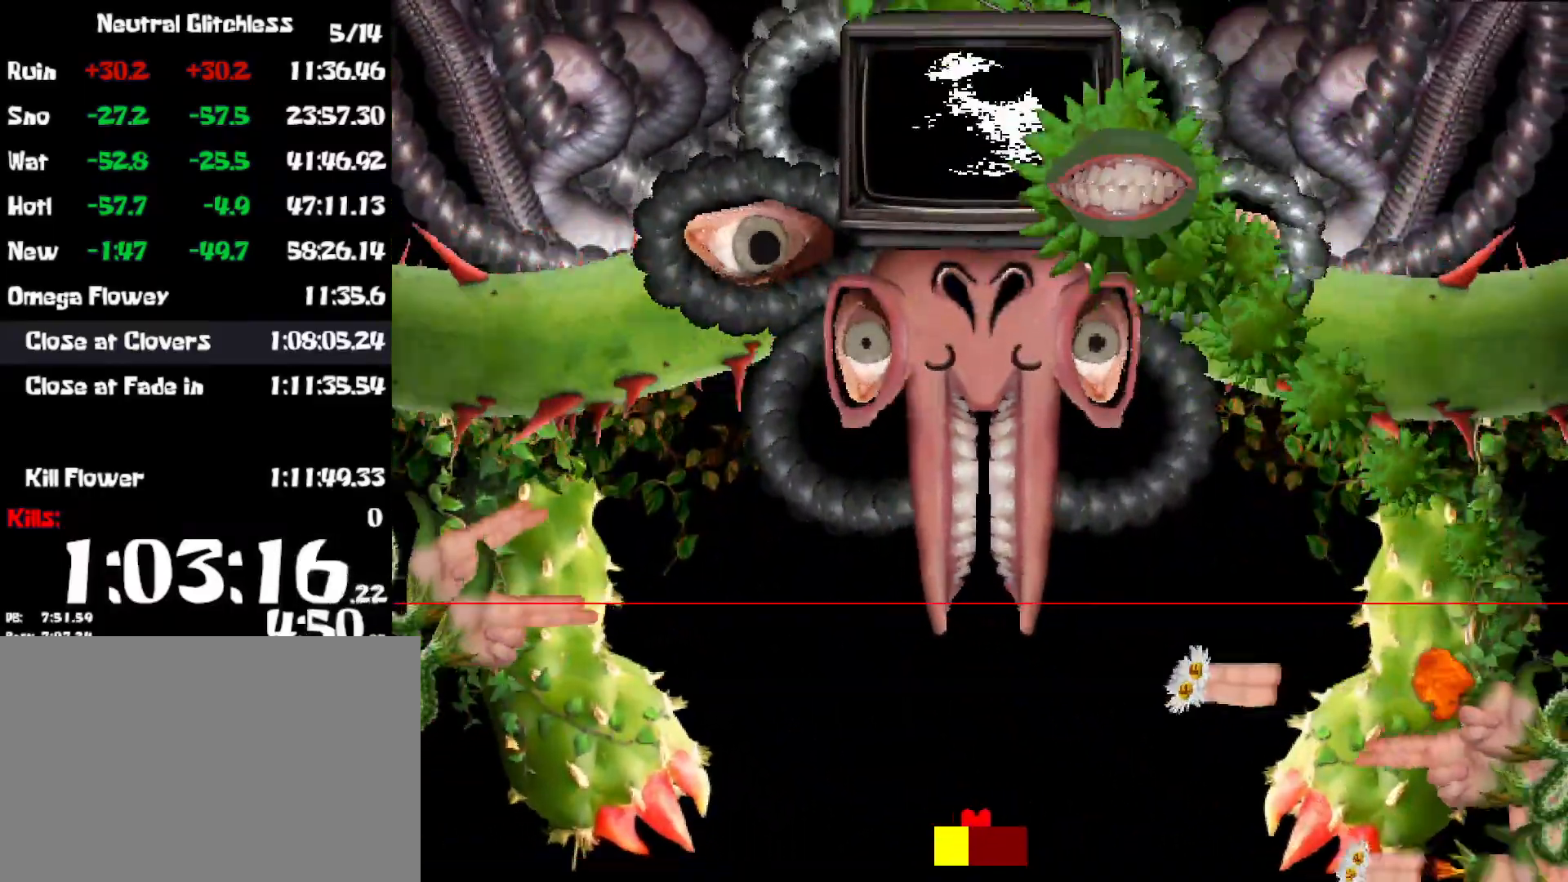
{"keys": [], "events": [[34, "up", "down"], [184, "up", "up"], [200, "right", "up"]]}
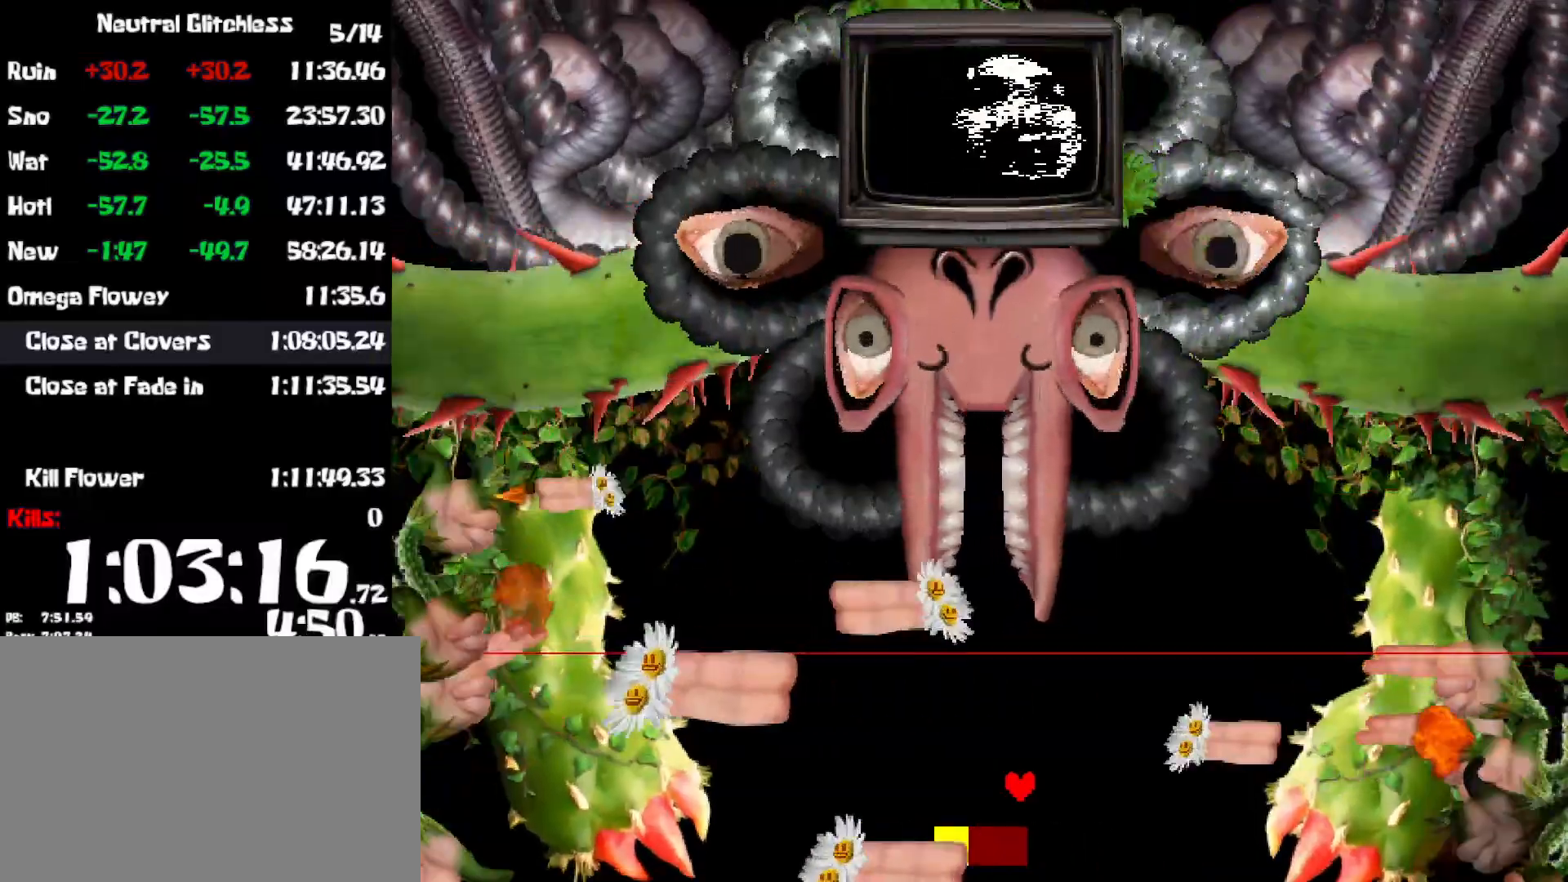
{"keys": [], "events": [[234, "left", "down"], [434, "left", "up"]]}
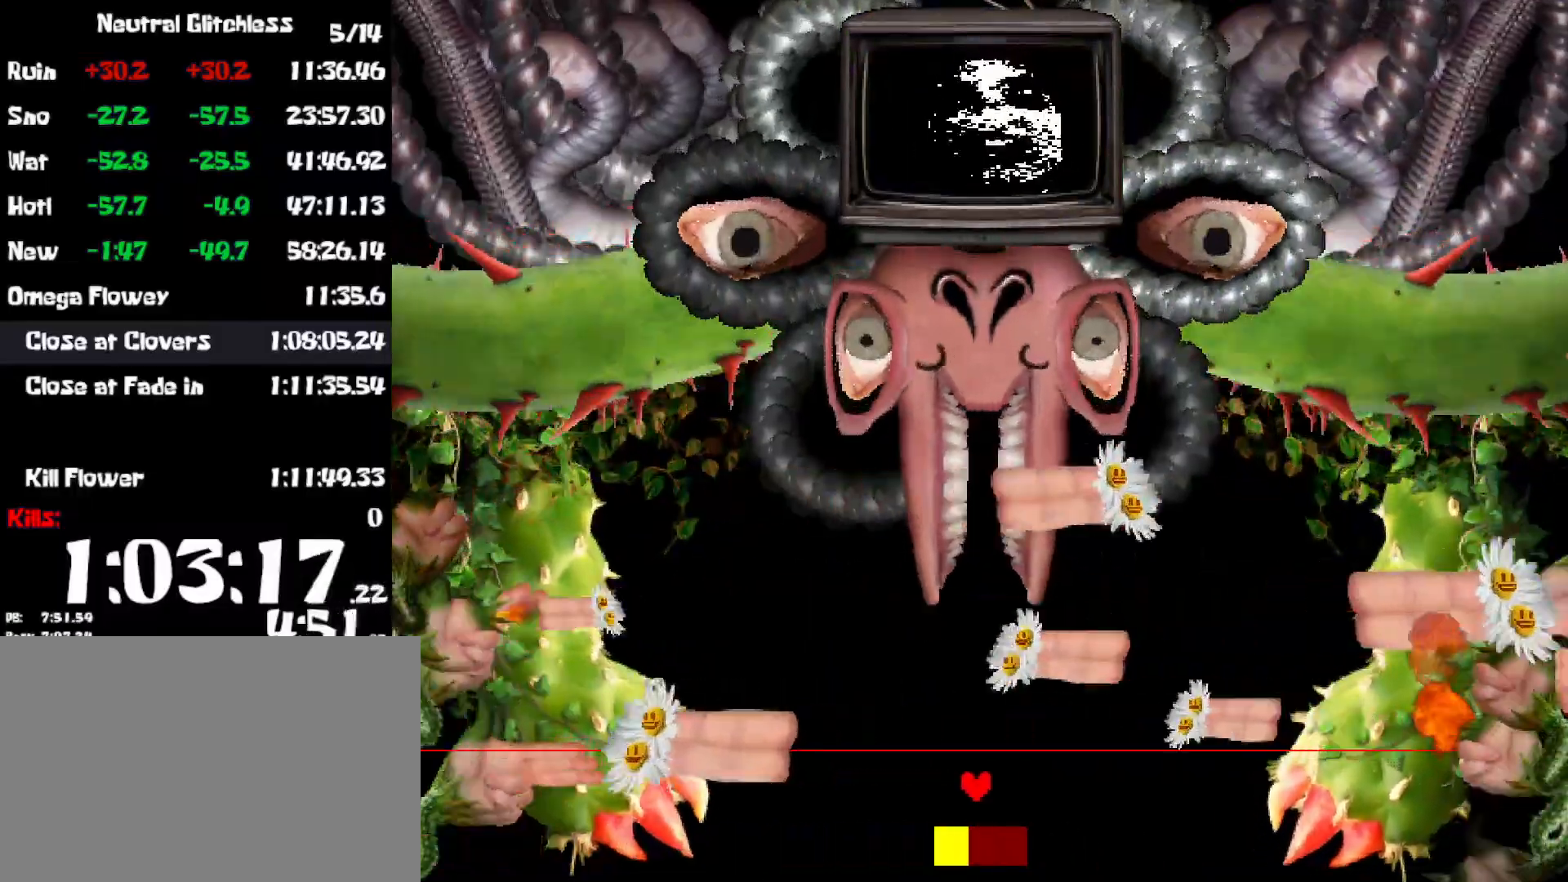
{"keys": ["down"], "events": [[117, "left", "down"], [234, "left", "up"], [284, "left", "down"], [367, "left", "up"], [400, "left", "down"], [467, "down", "down"], [467, "left", "up"]]}
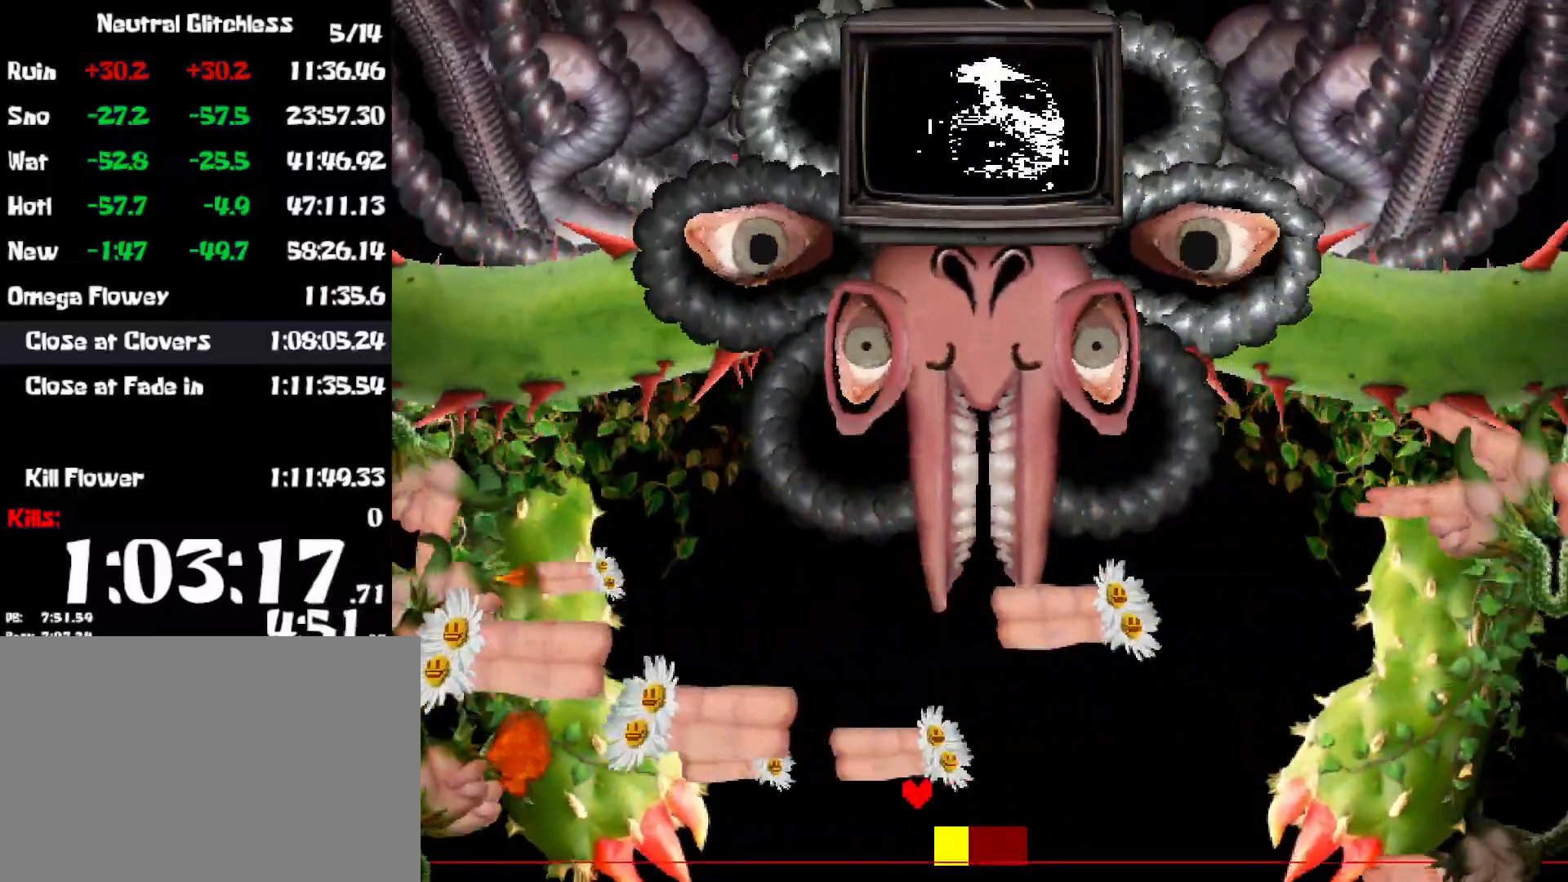
{"keys": ["left"], "events": [[150, "down", "up"], [500, "left", "down"]]}
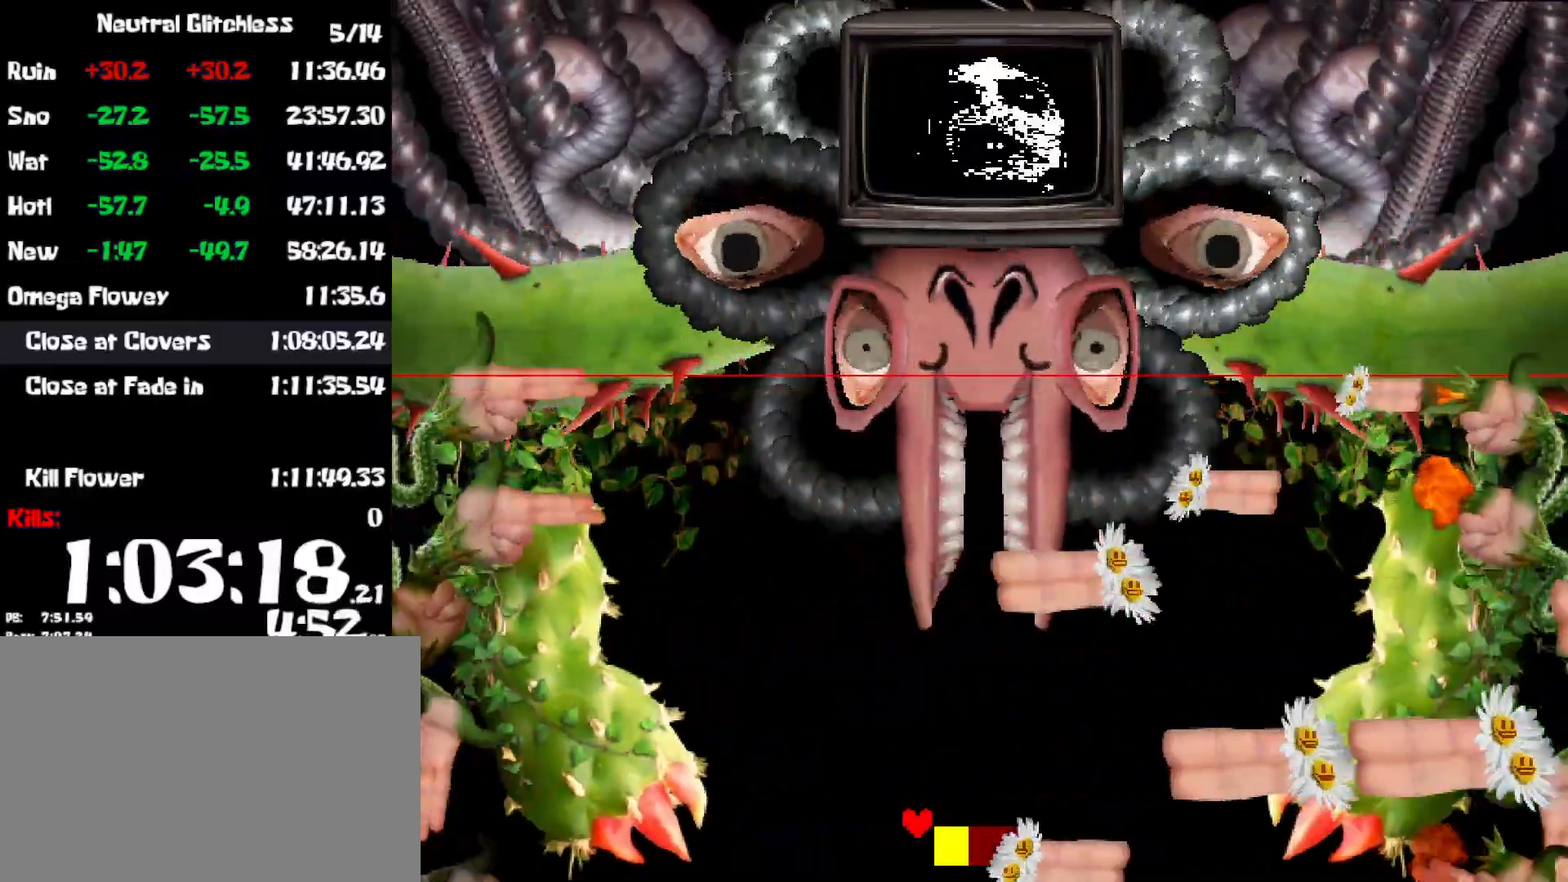
{"keys": ["right"], "events": [[117, "up", "down"], [150, "left", "up"], [300, "up", "up"], [384, "right", "down"]]}
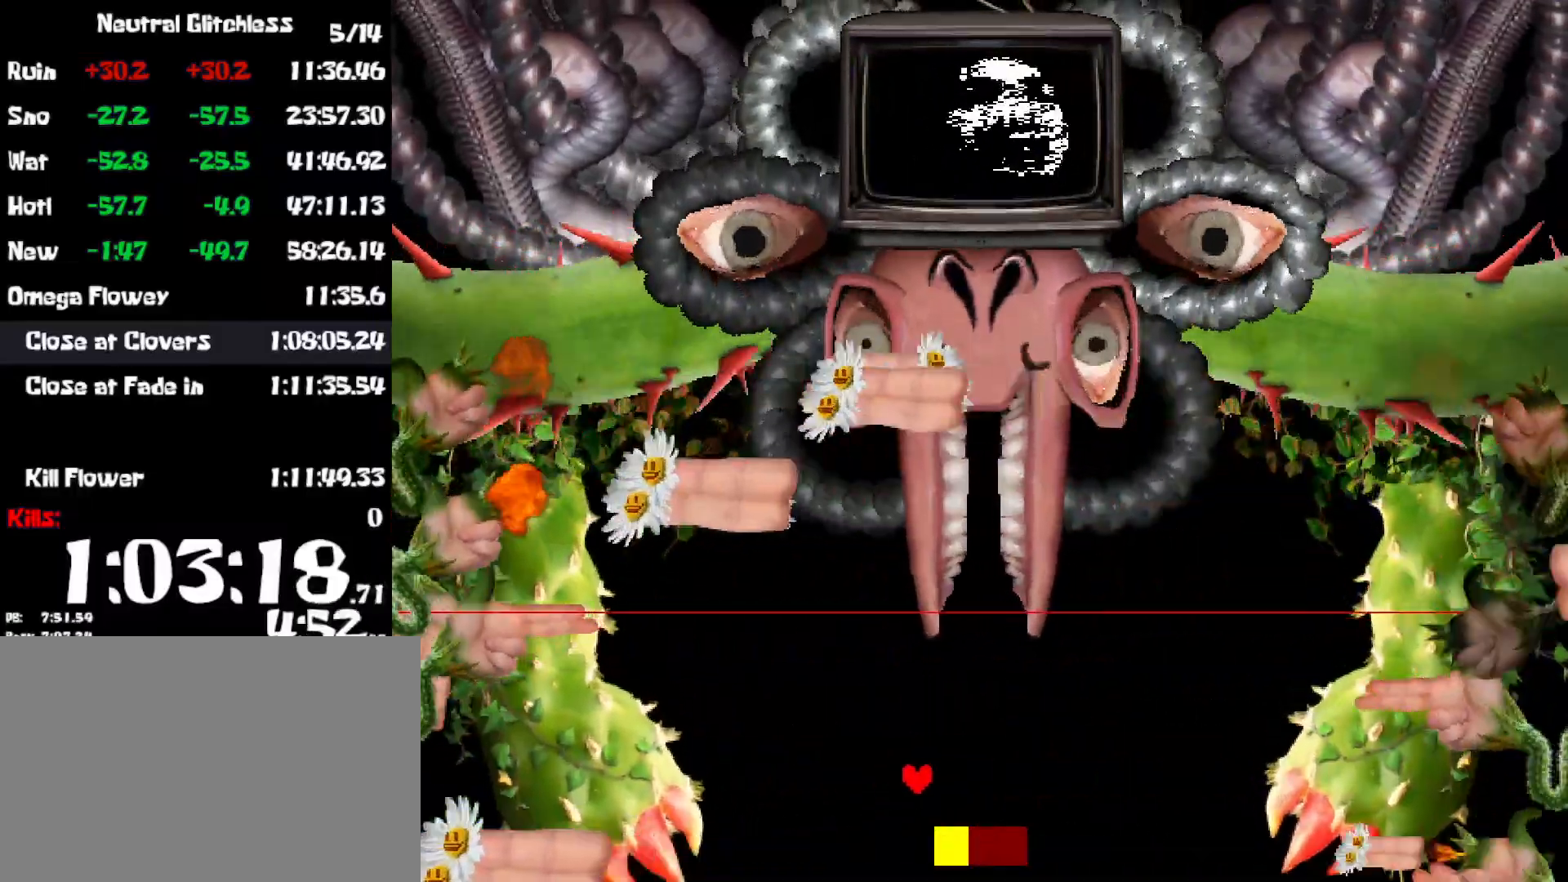
{"keys": [], "events": [[134, "down", "down"], [200, "down", "up"], [234, "right", "up"]]}
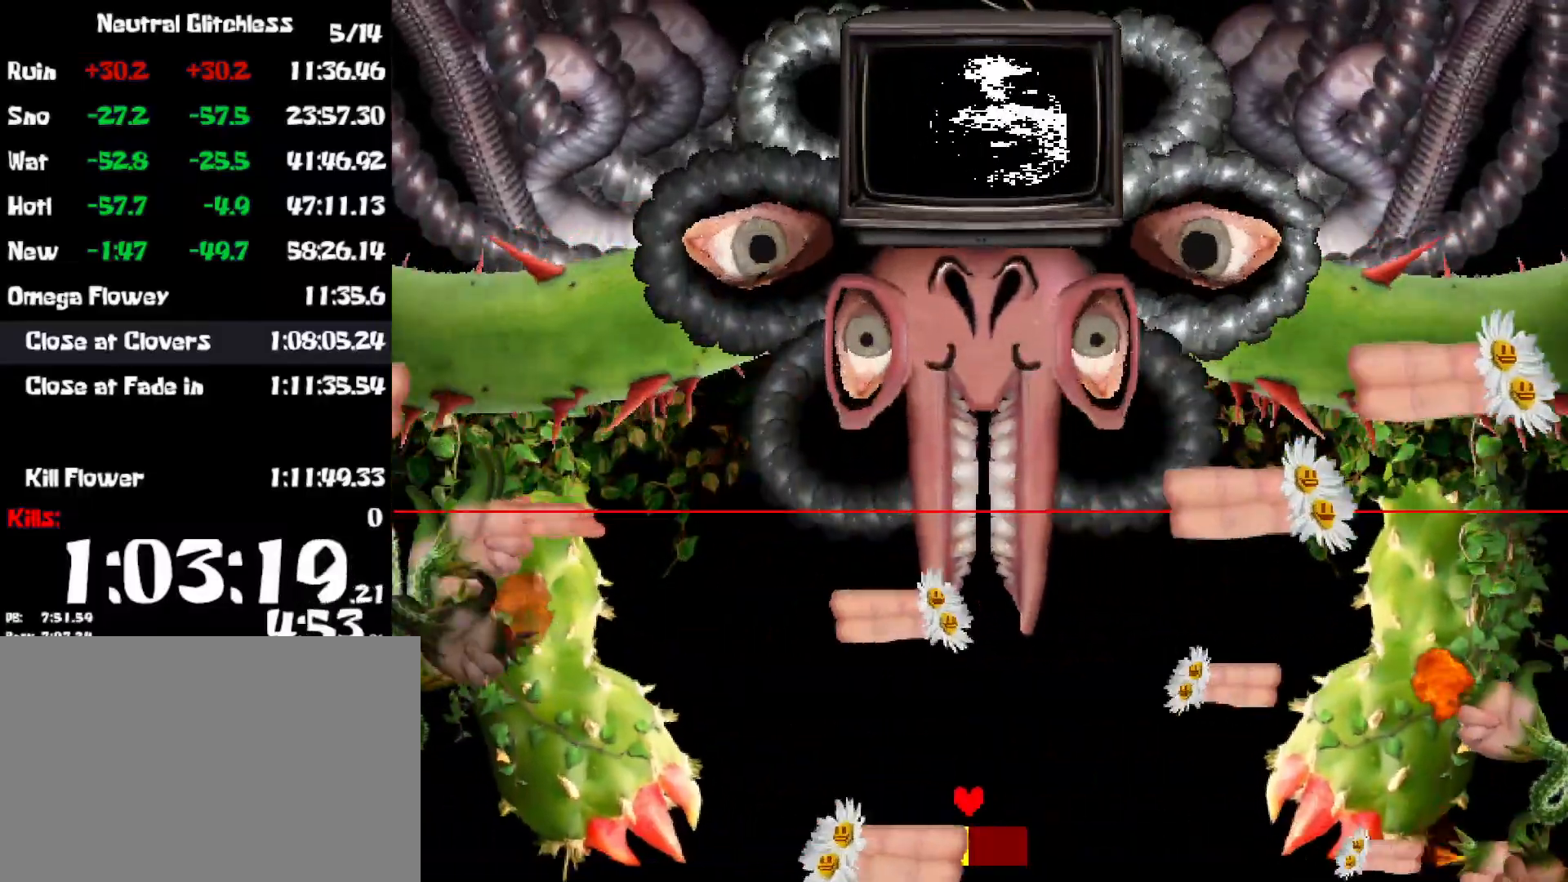
{"keys": [], "events": []}
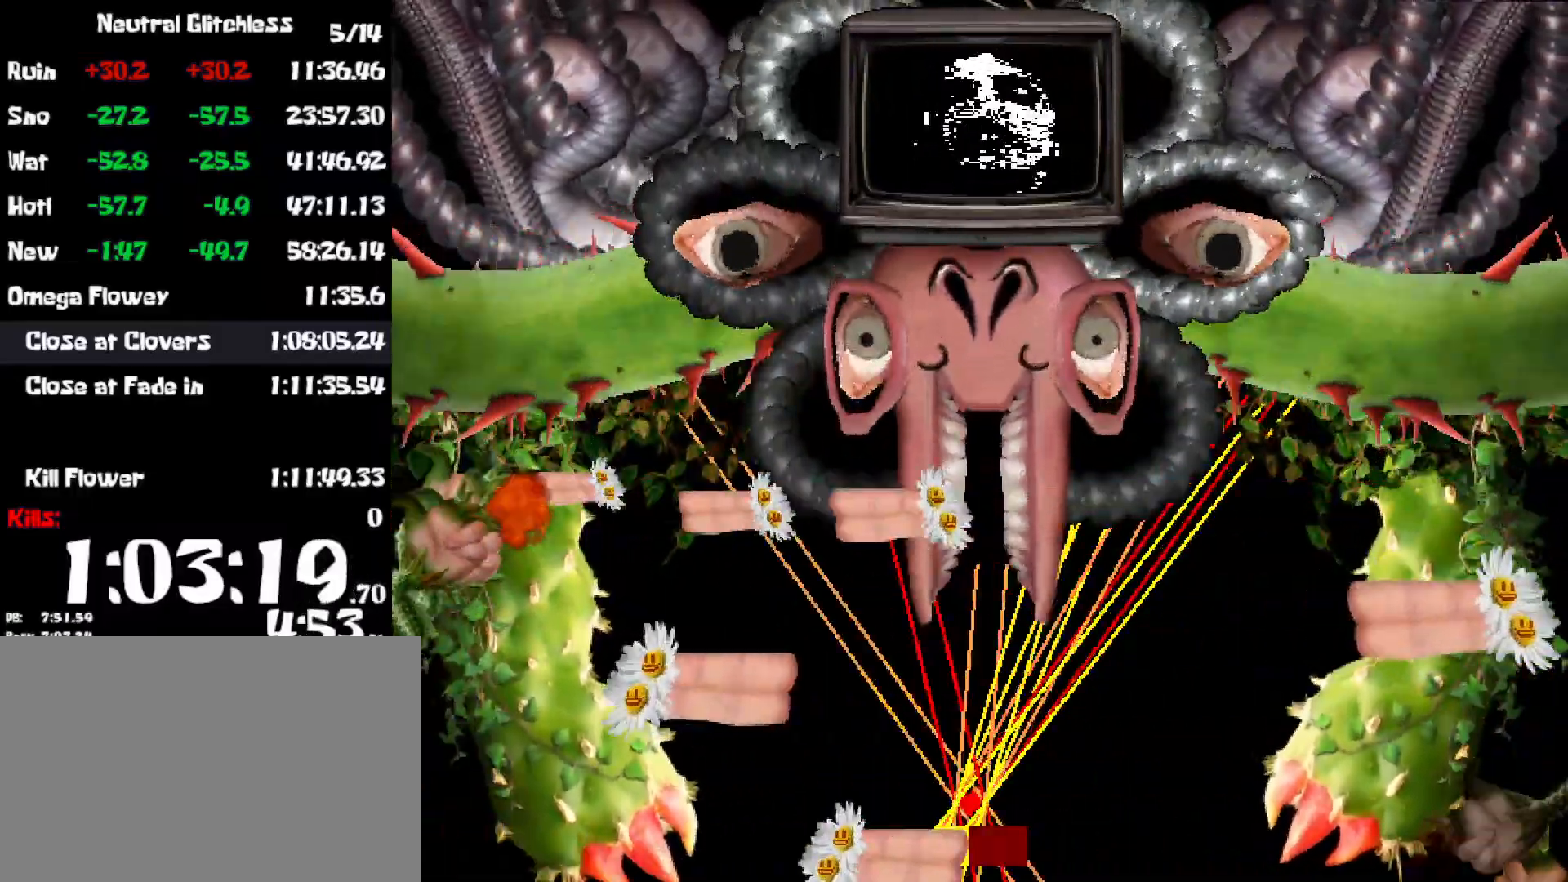
{"keys": ["left"], "events": [[84, "left", "down"]]}
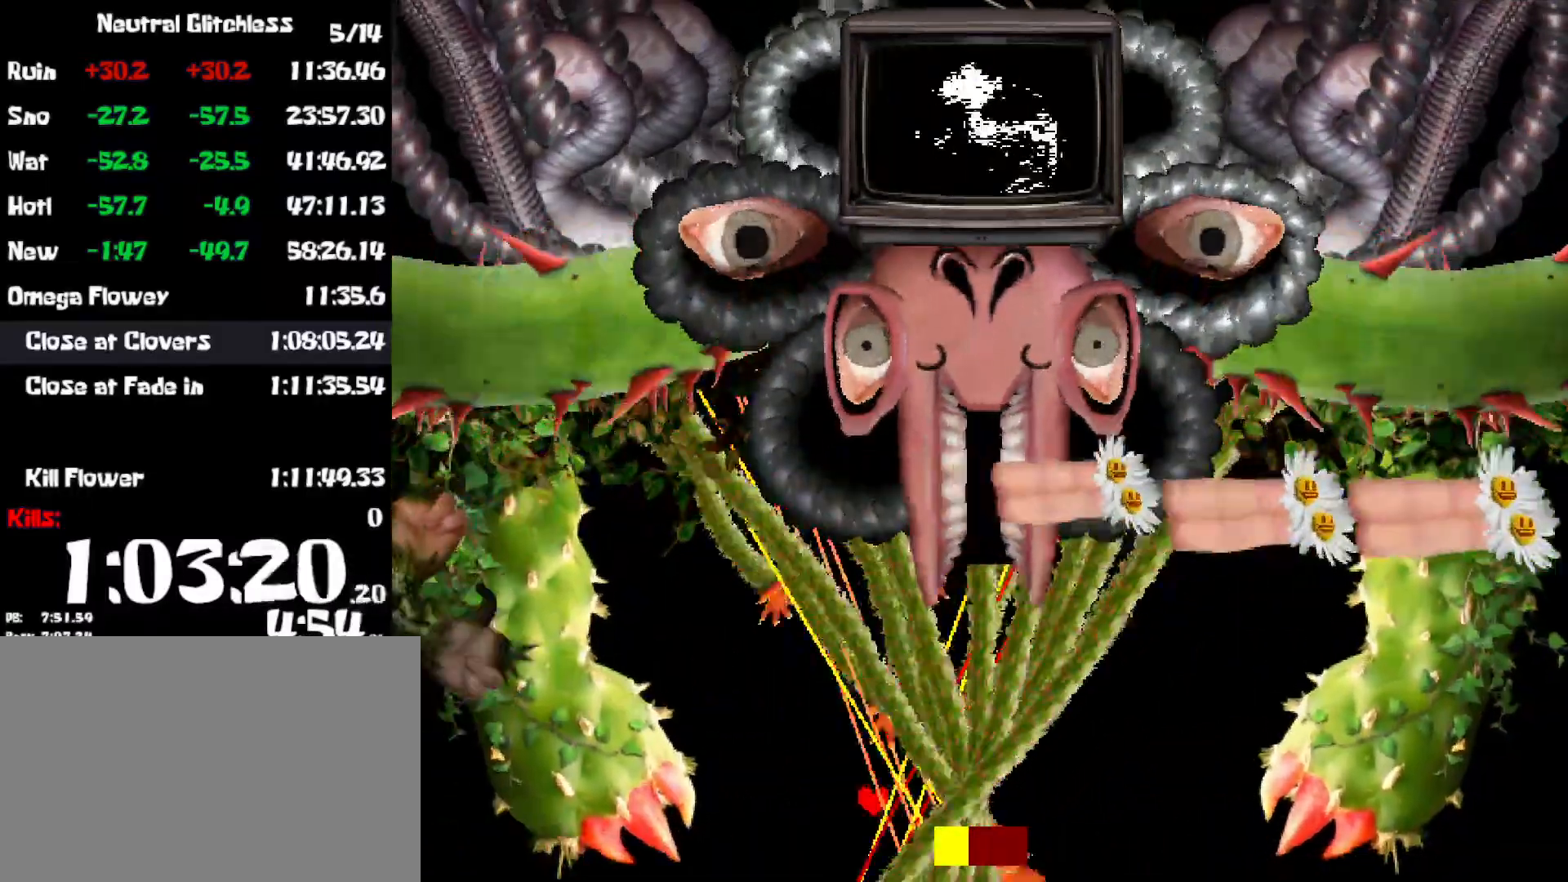
{"keys": ["left"], "events": []}
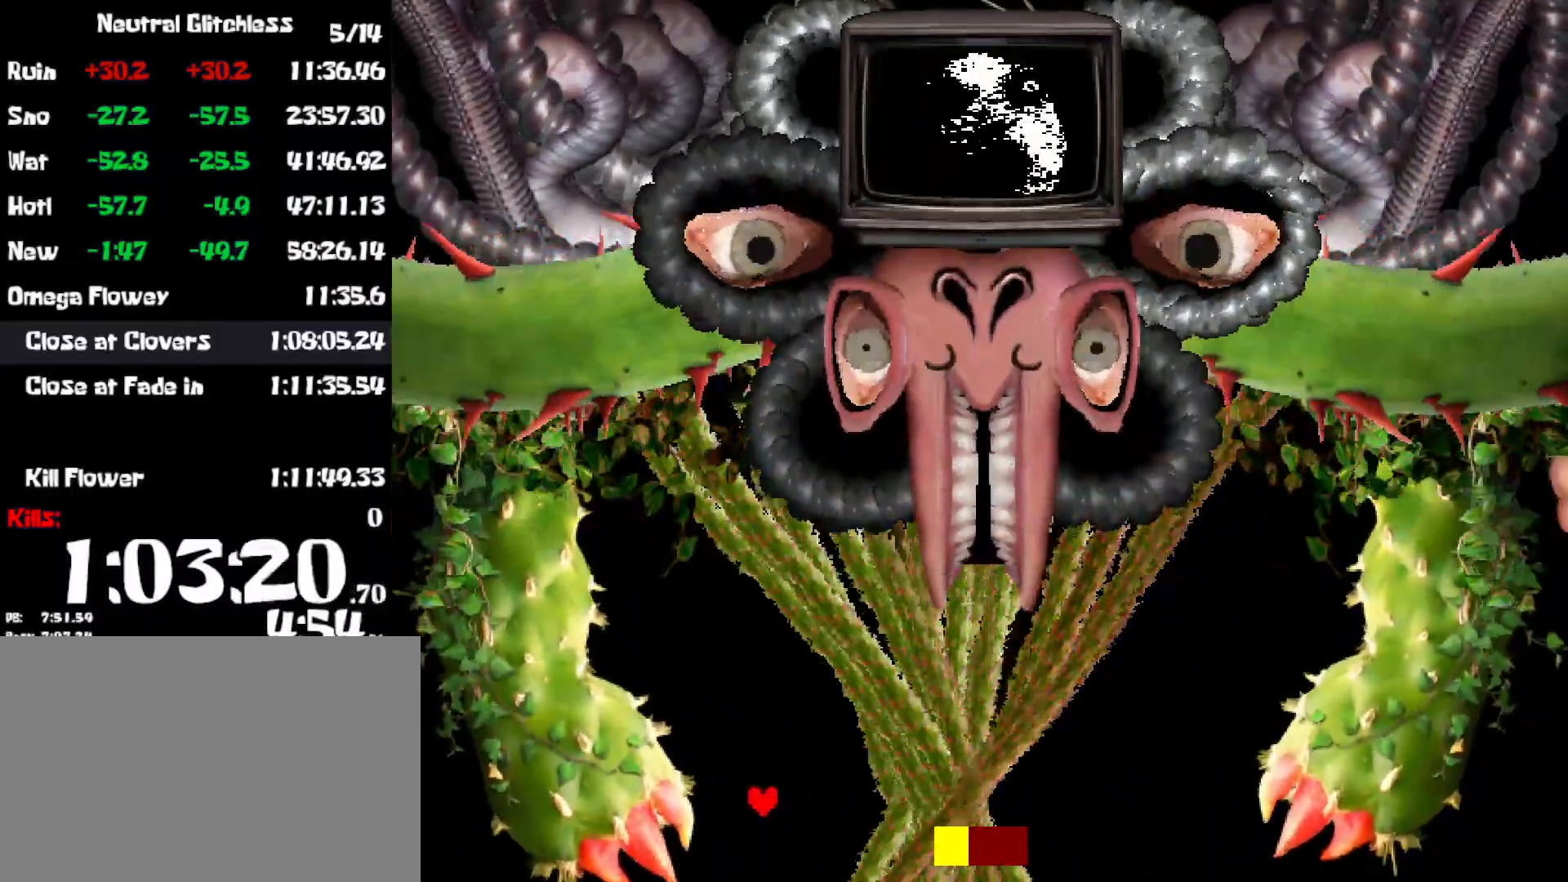
{"keys": ["left"], "events": []}
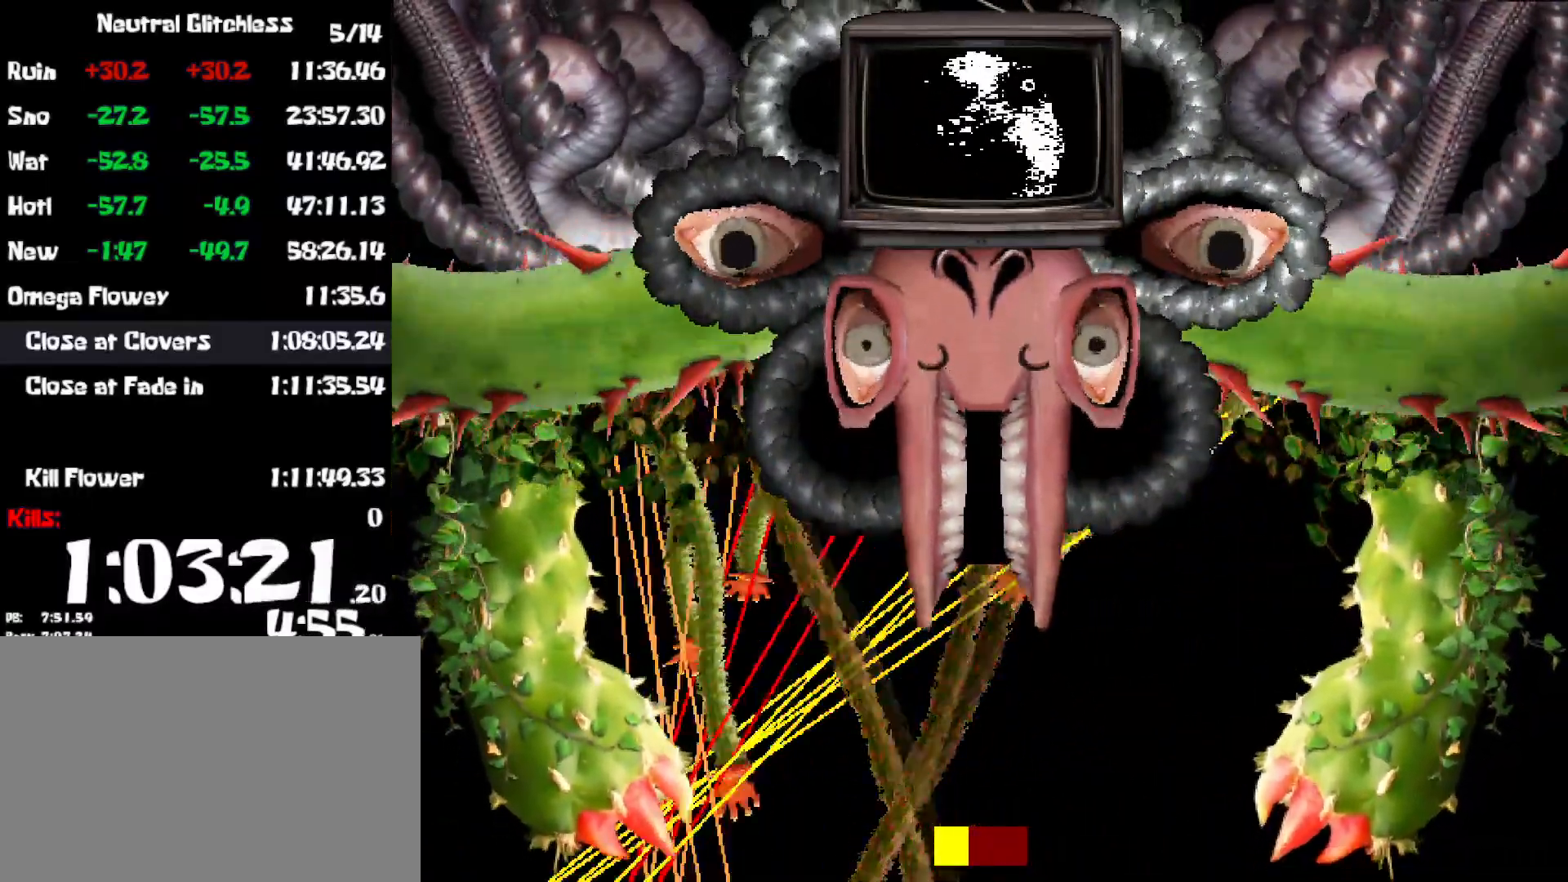
{"keys": ["left"], "events": []}
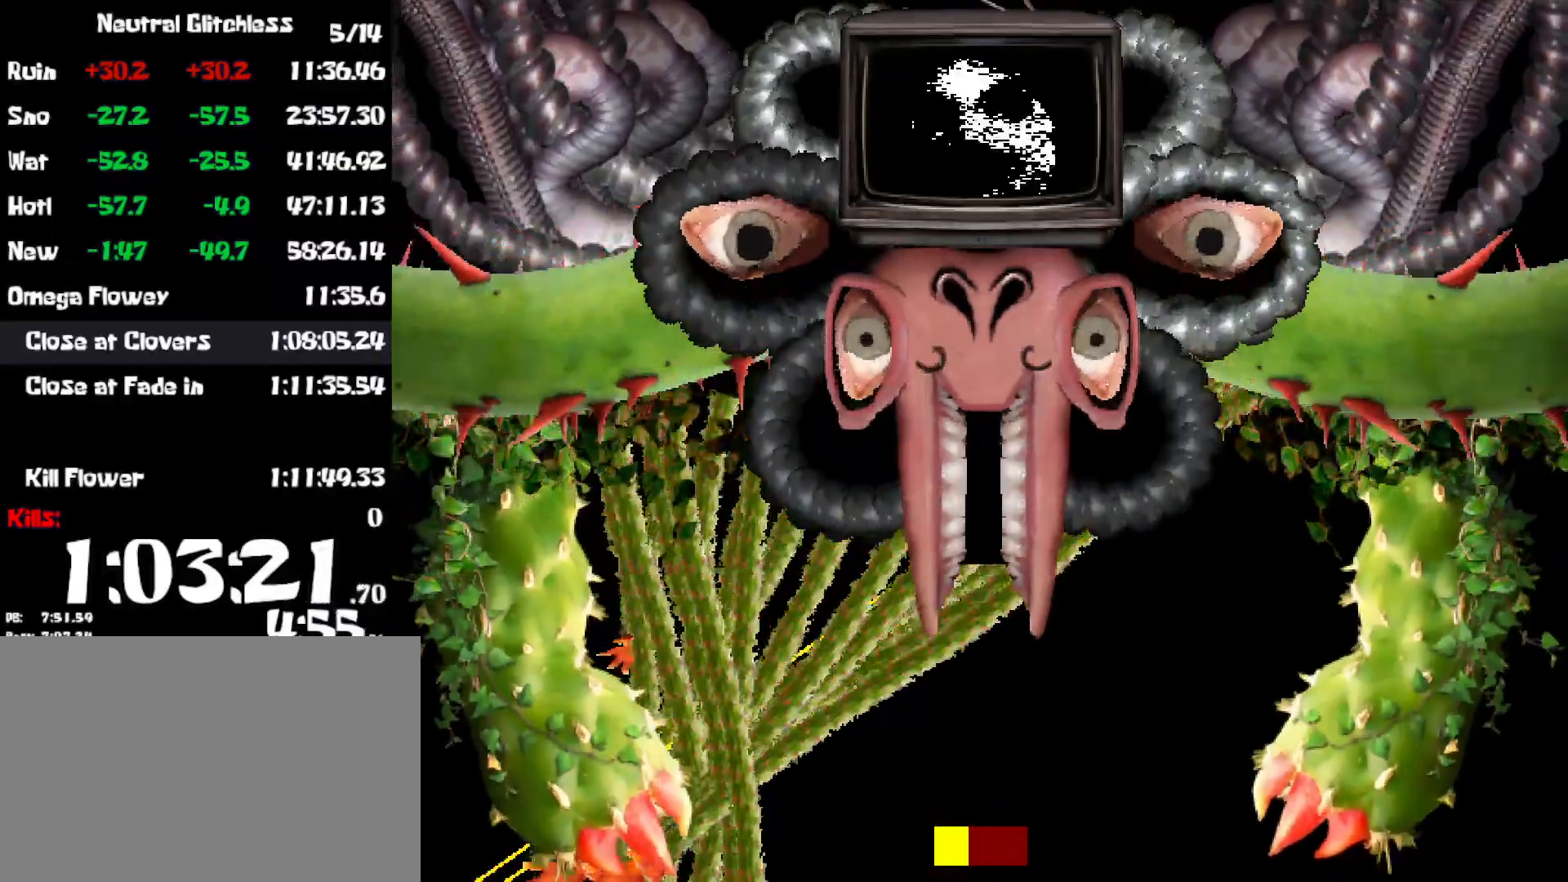
{"keys": ["right", "up"], "events": [[217, "up", "down"], [467, "left", "up"], [467, "right", "down"]]}
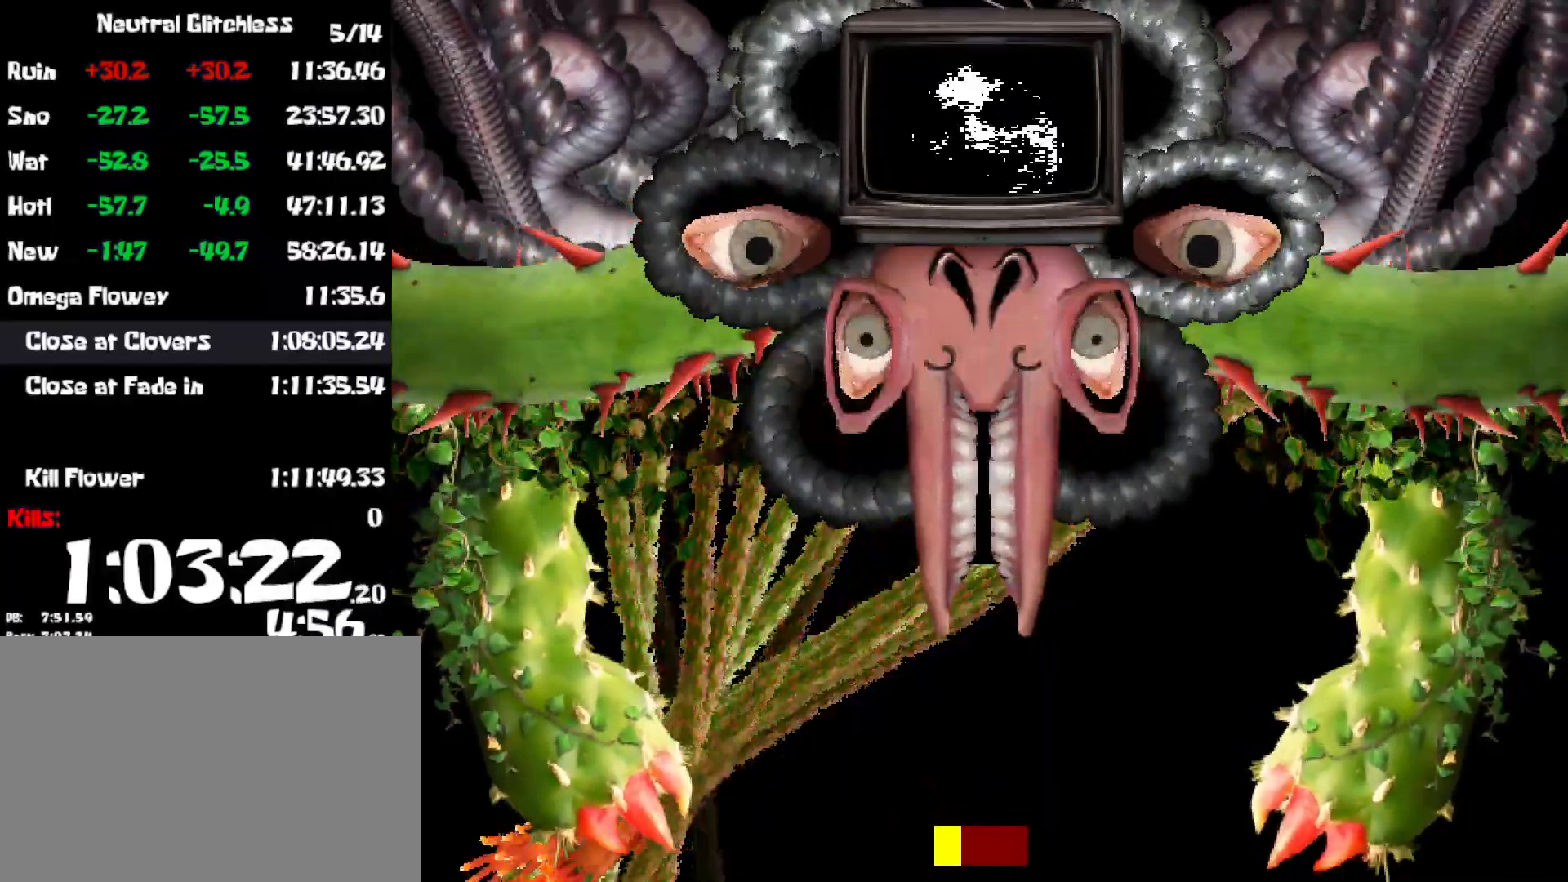
{"keys": ["down", "right"], "events": [[34, "up", "up"], [284, "down", "down"]]}
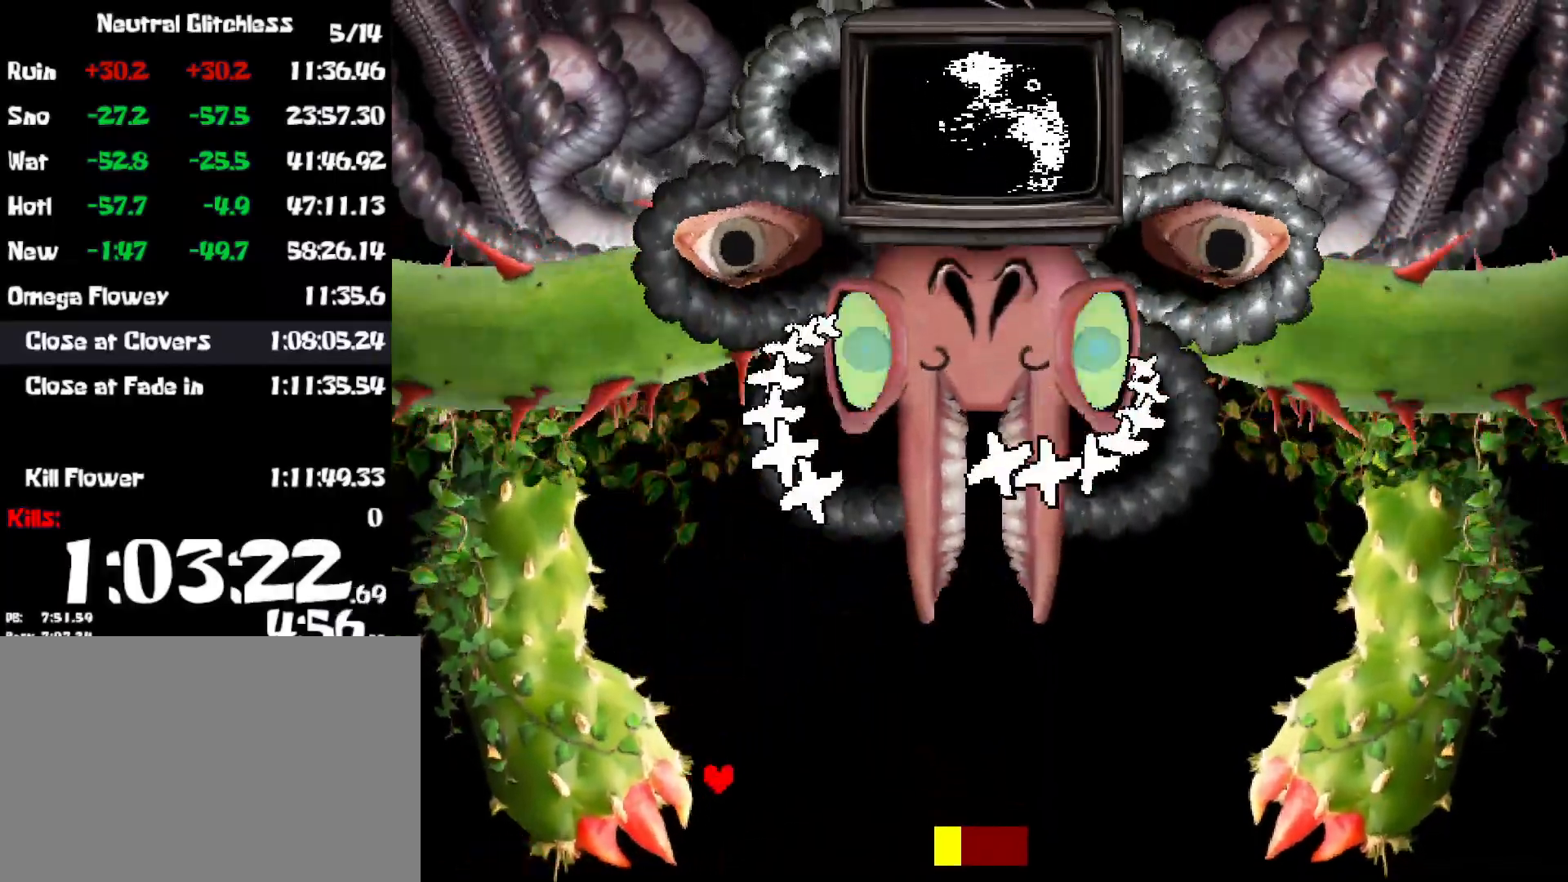
{"keys": ["right"], "events": [[150, "down", "up"]]}